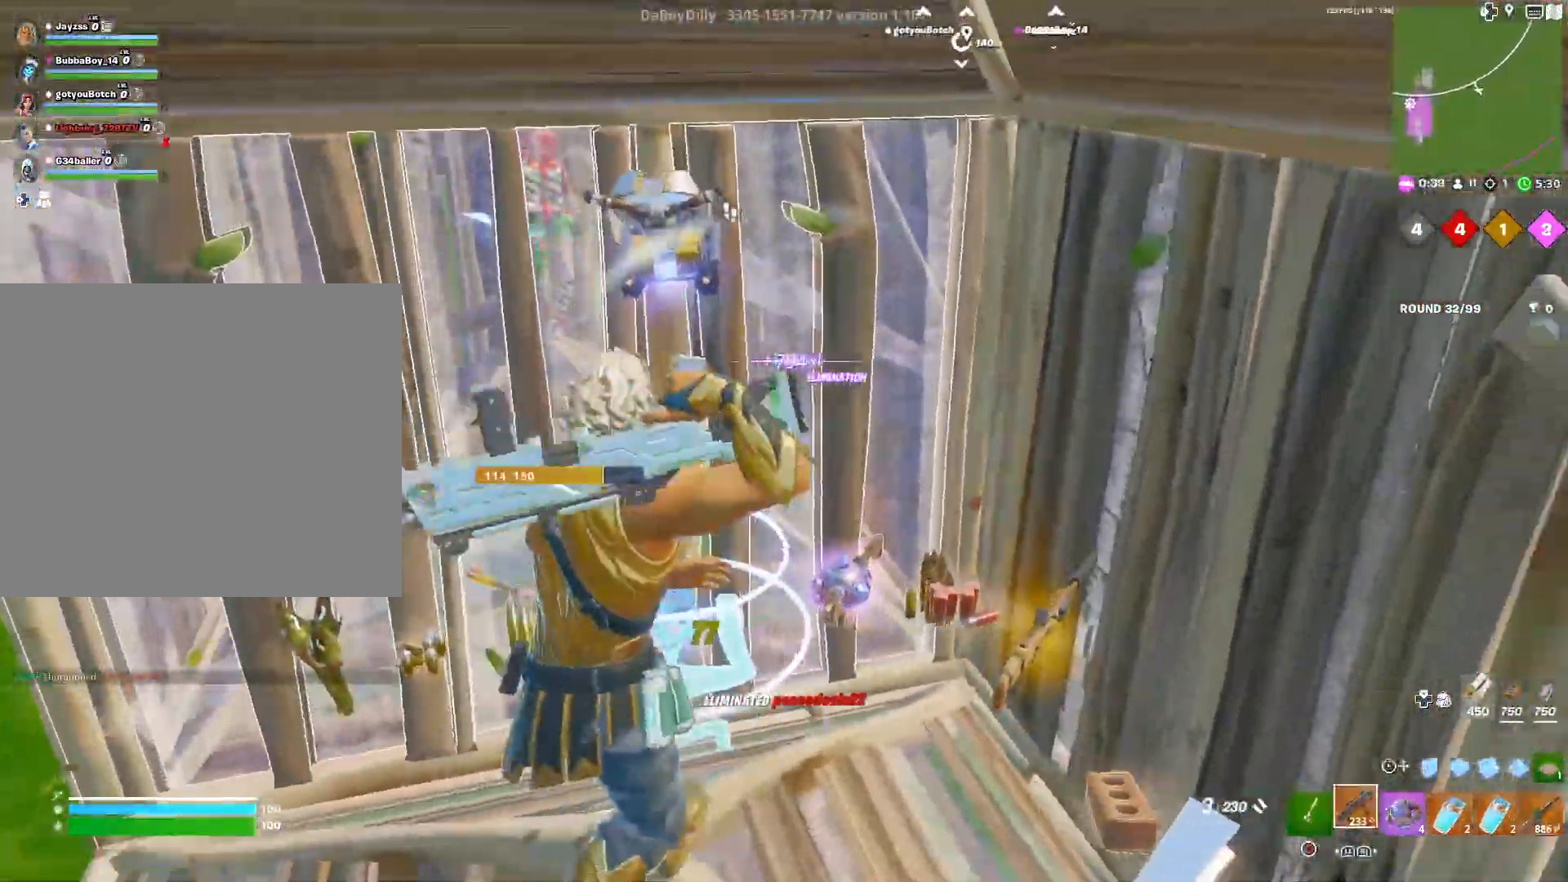
Gameplay with a controller (PlayStation layout); each line is a JSON object with the inputs held at the frame after it. "events" lists button and stick changes between this image and that frame as [ms after this image, input, new state], when the widget could be followed in between.
{"buttons": [], "left_stick": "down-left", "right_stick": "center", "events": [[50, "TRIANGLE", "down"], [50, "left_stick", "down-left"], [100, "right_stick", "up-left"], [117, "TRIANGLE", "up"], [200, "right_stick", "down-left"], [283, "right_stick", "down-right"], [400, "left_stick", "down-right"], [400, "right_stick", "center"], [500, "left_stick", "down-left"]]}
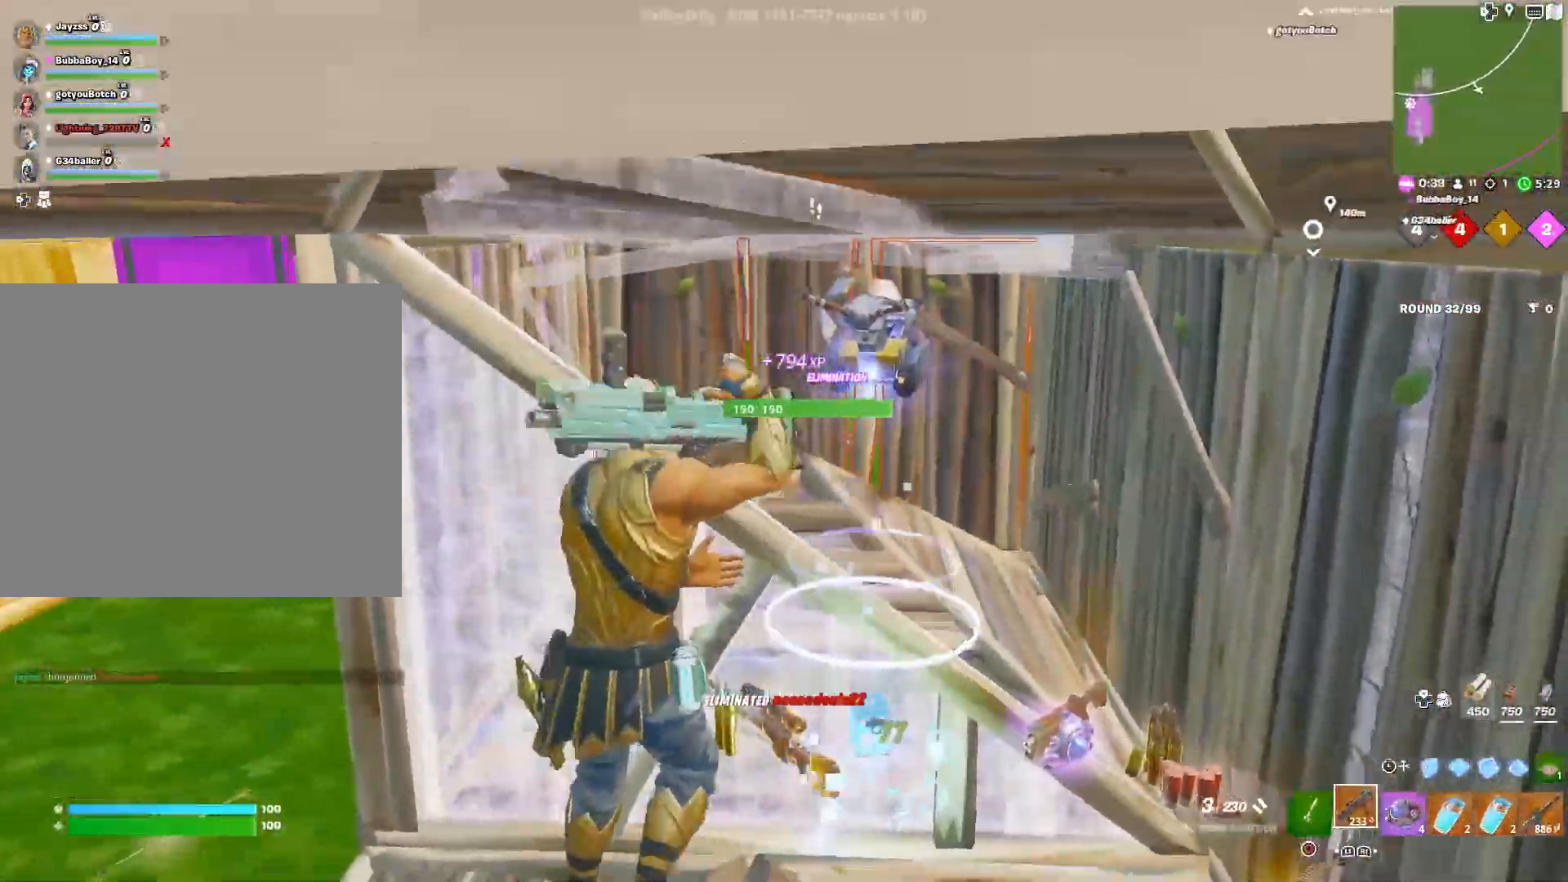
{"buttons": [], "left_stick": "down-left", "right_stick": "center", "events": []}
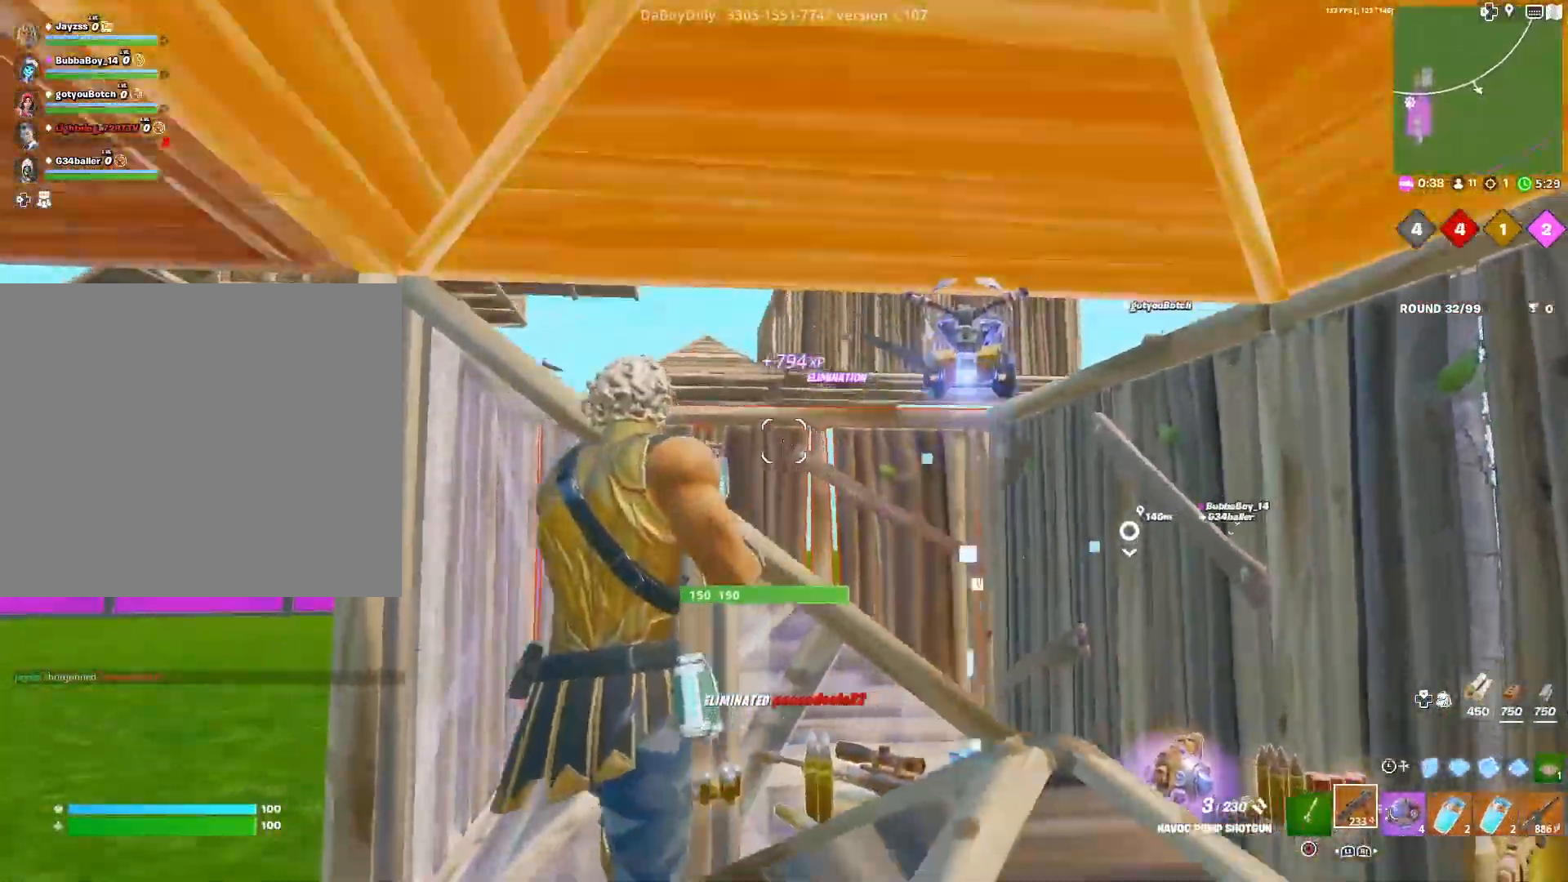
{"buttons": [], "left_stick": "left", "right_stick": "left", "events": [[67, "right_stick", "left"], [150, "TRIANGLE", "down"], [167, "left_stick", "left"], [167, "right_stick", "center"], [217, "TRIANGLE", "up"], [283, "right_stick", "right"], [367, "right_stick", "center"], [483, "right_stick", "left"]]}
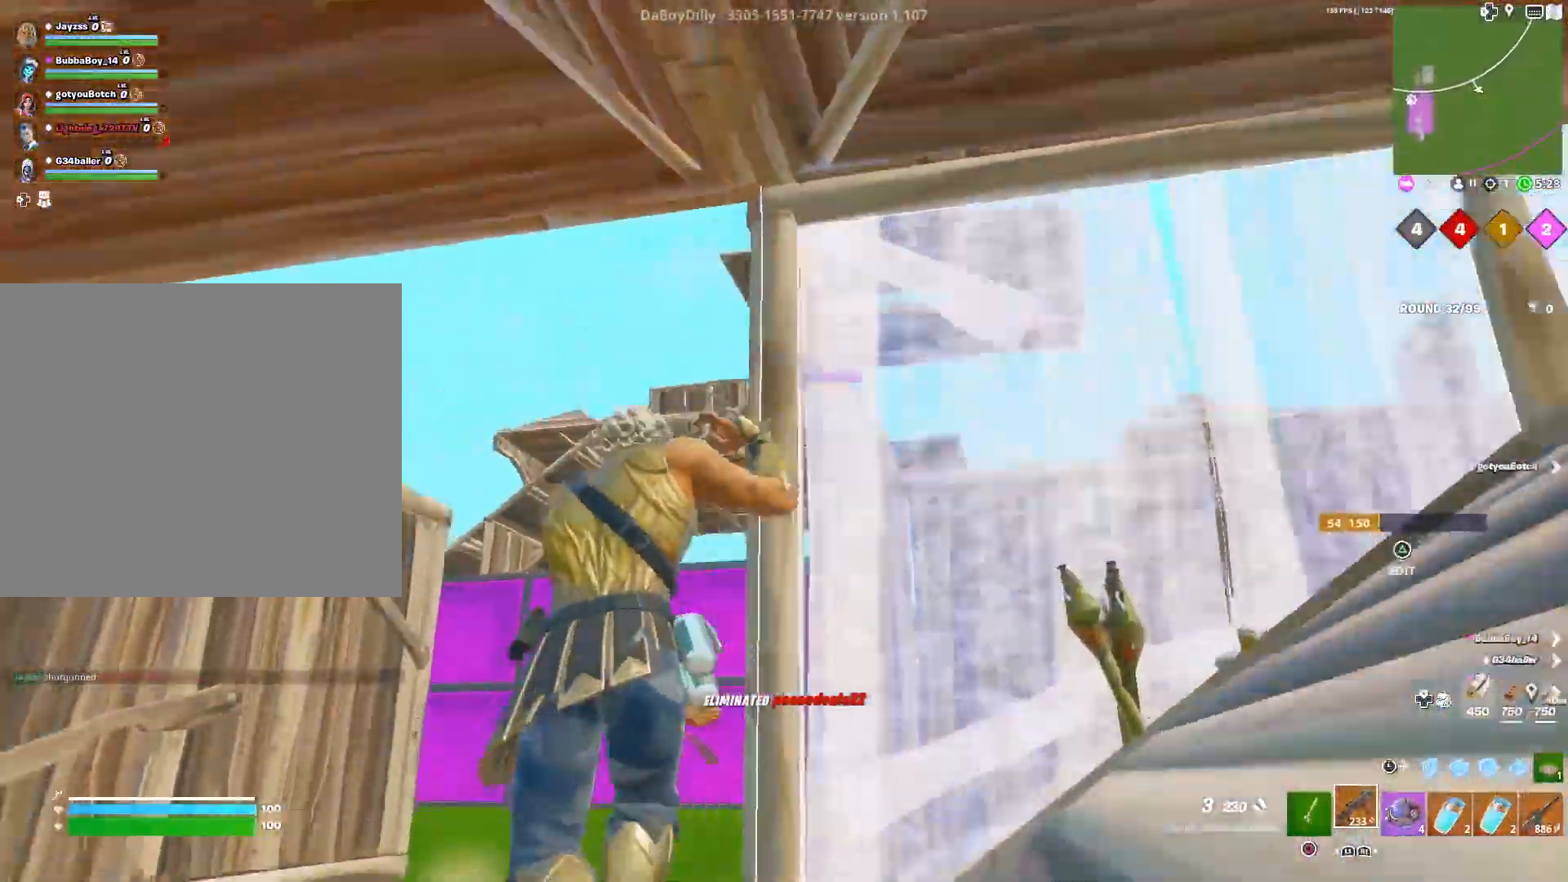
{"buttons": [], "left_stick": "center", "right_stick": "down", "events": [[167, "left_stick", "center"], [167, "right_stick", "down"], [317, "left_stick", "right"], [500, "left_stick", "center"]]}
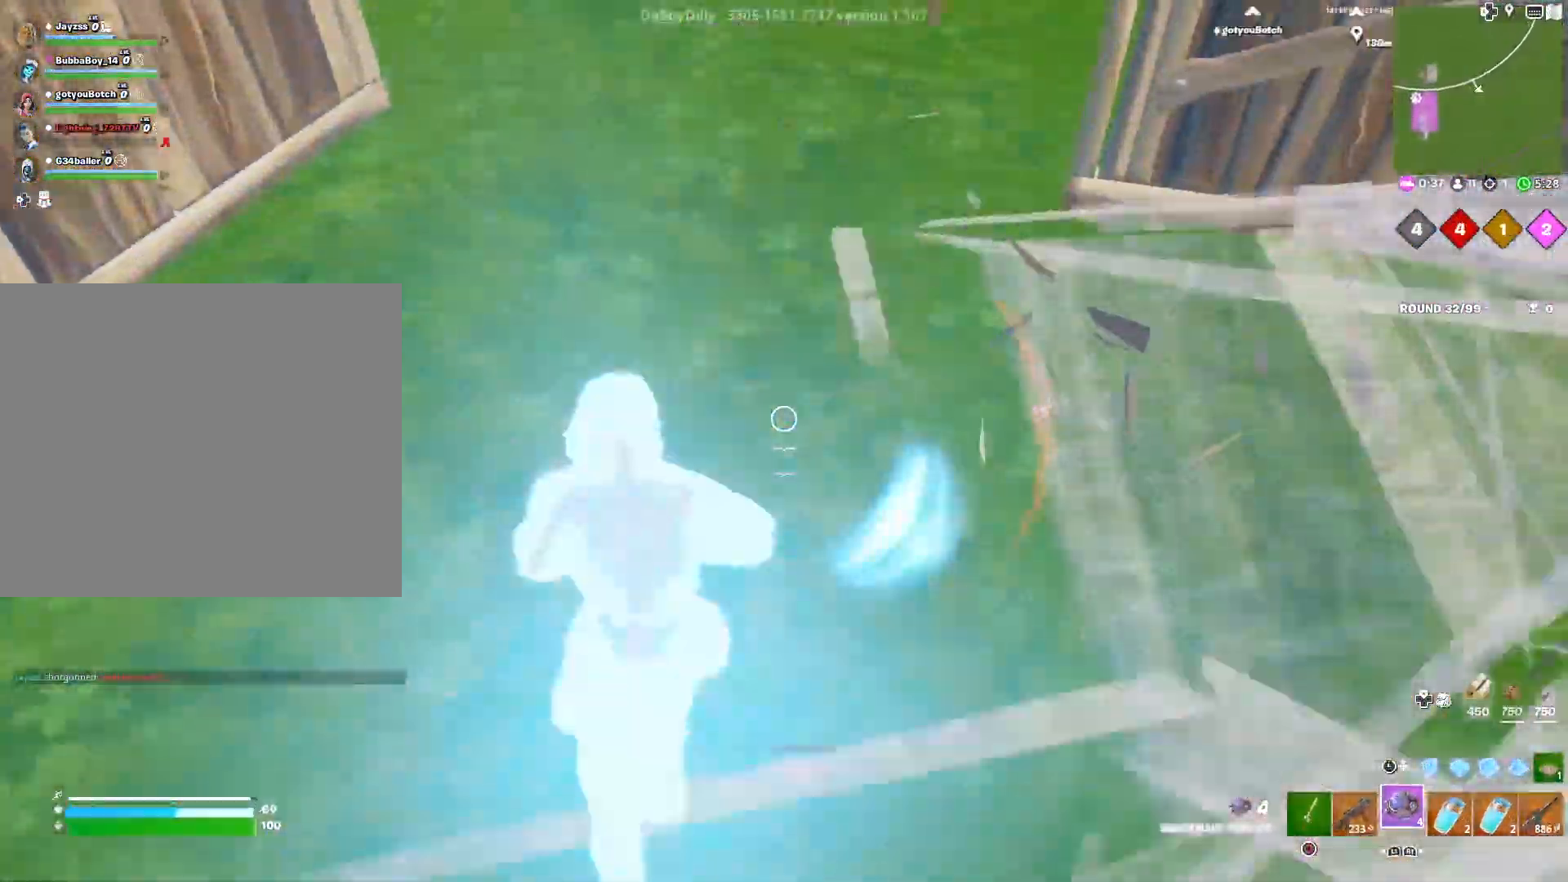
{"buttons": [], "left_stick": "right", "right_stick": "center", "events": [[200, "left_stick", "right"], [367, "right_stick", "center"]]}
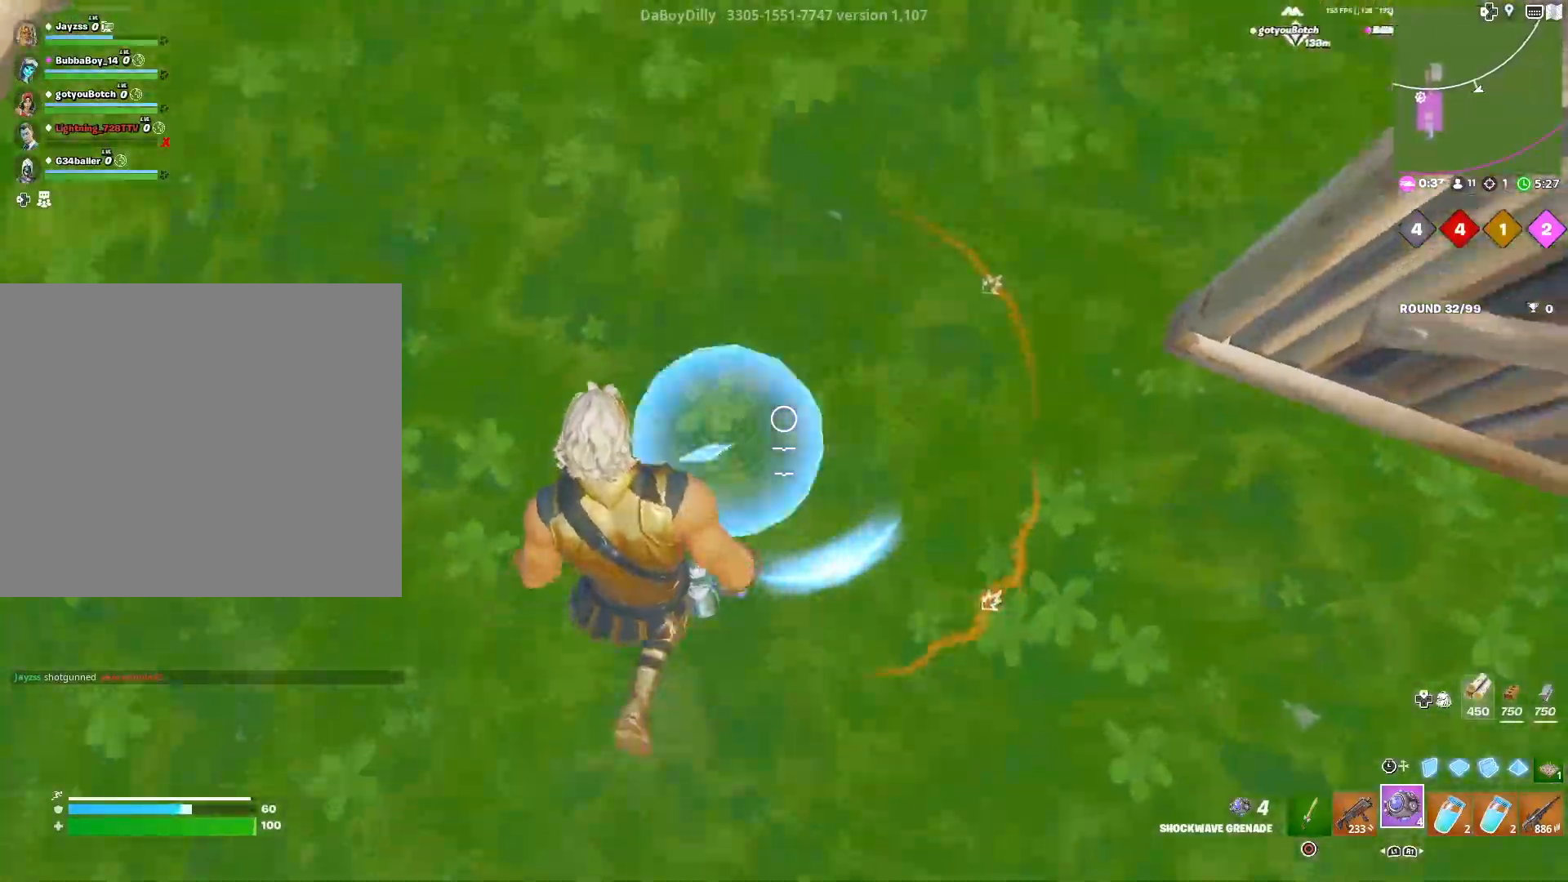
{"buttons": ["R3"], "left_stick": "right", "right_stick": "up", "events": [[467, "right_stick", "up"], [500, "R3", "down"]]}
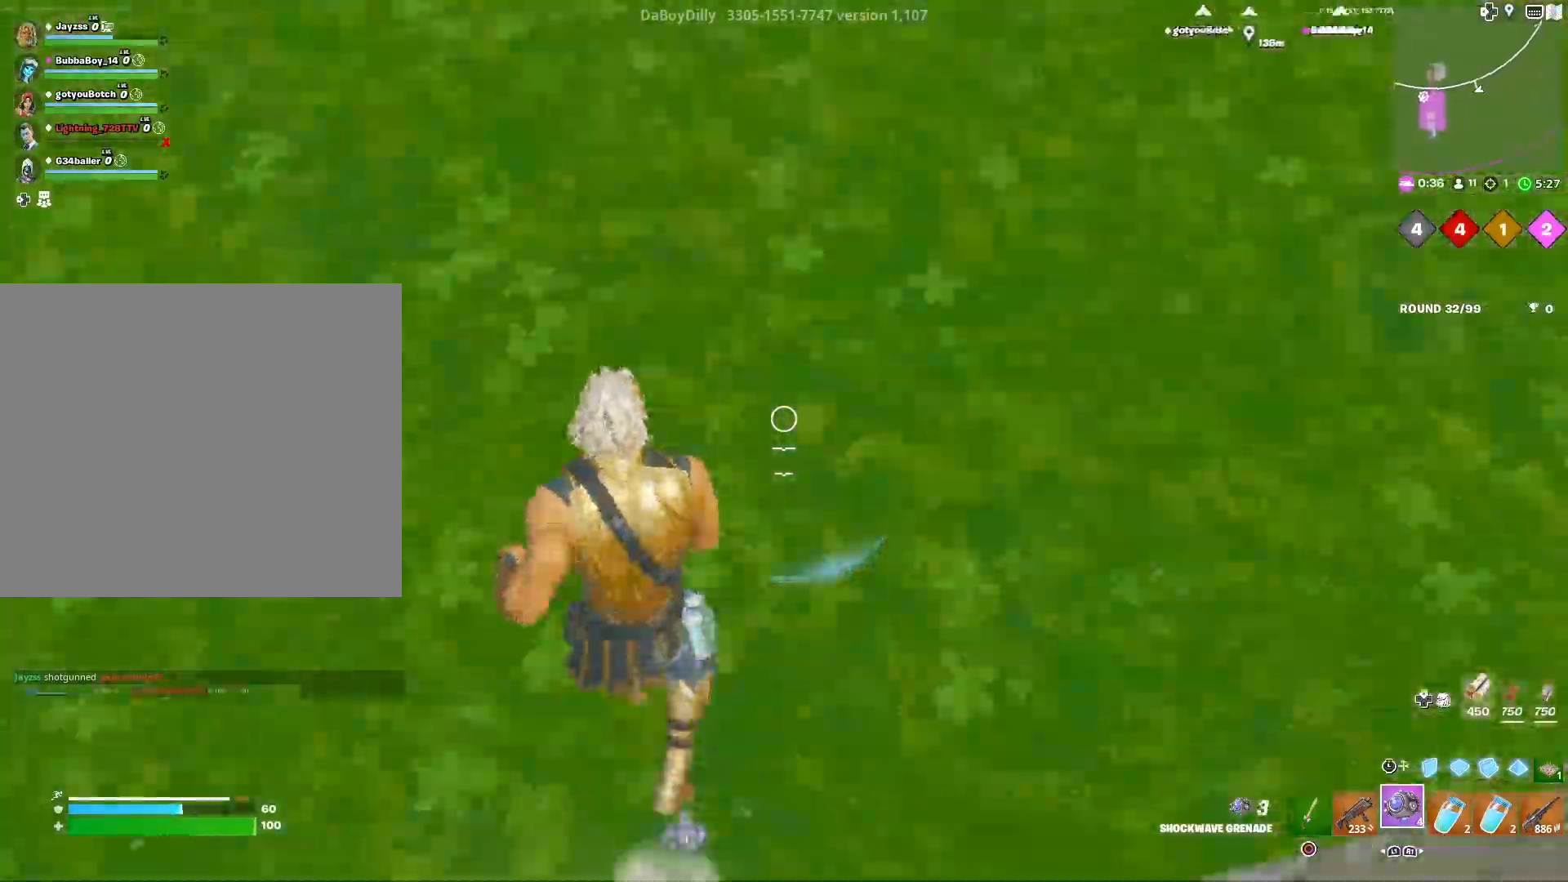
{"buttons": [], "left_stick": "center", "right_stick": "center", "events": [[33, "right_stick", "center"], [83, "R3", "up"], [117, "right_stick", "up"], [217, "left_stick", "center"], [317, "right_stick", "center"]]}
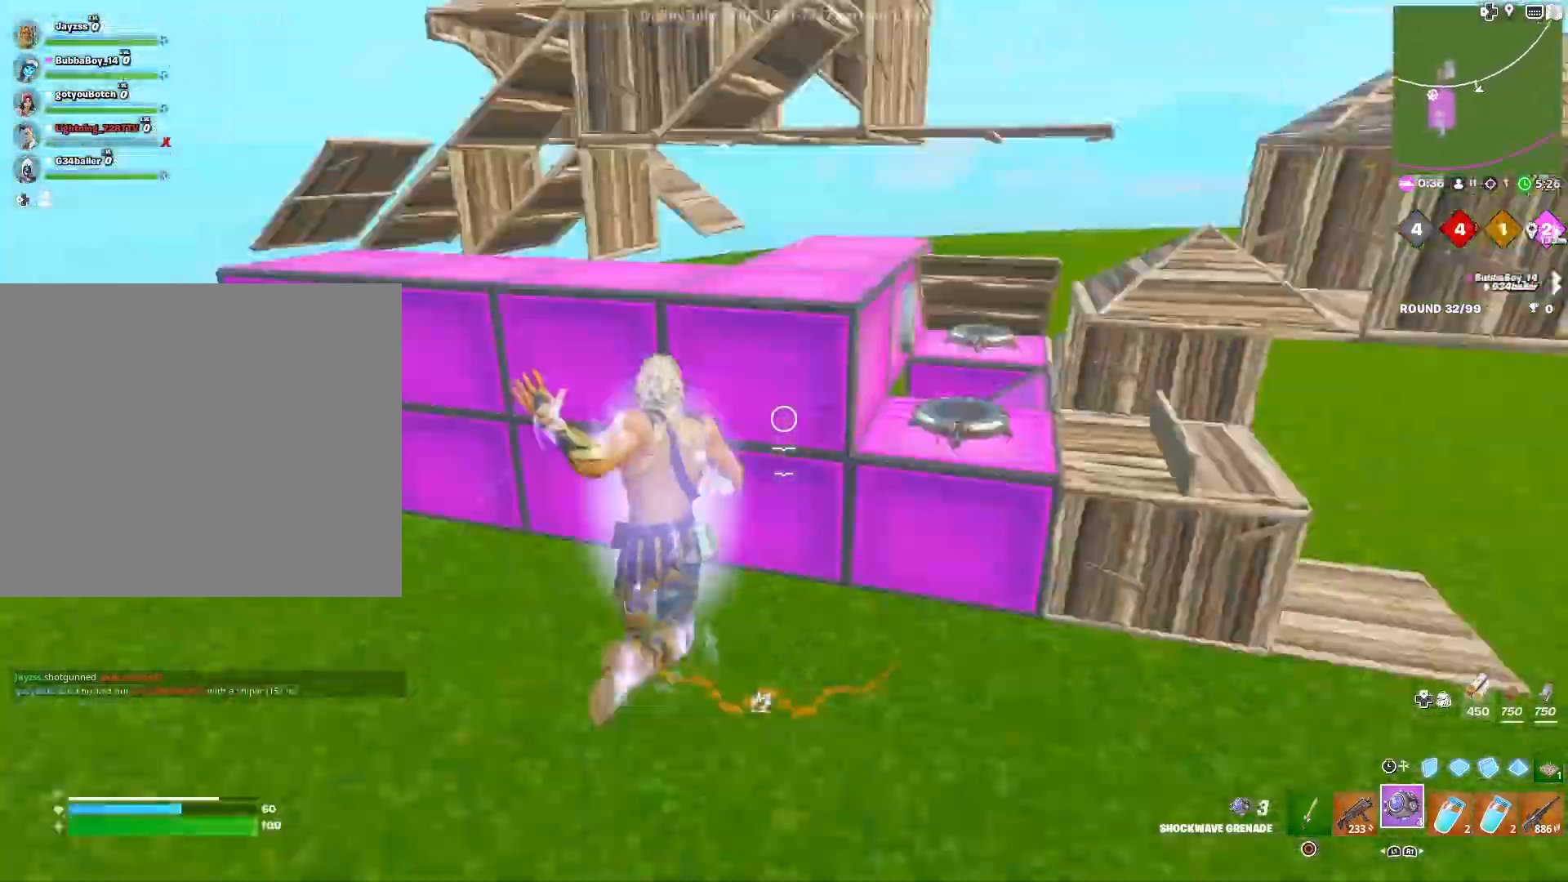
{"buttons": [], "left_stick": "down", "right_stick": "center", "events": [[383, "left_stick", "down"]]}
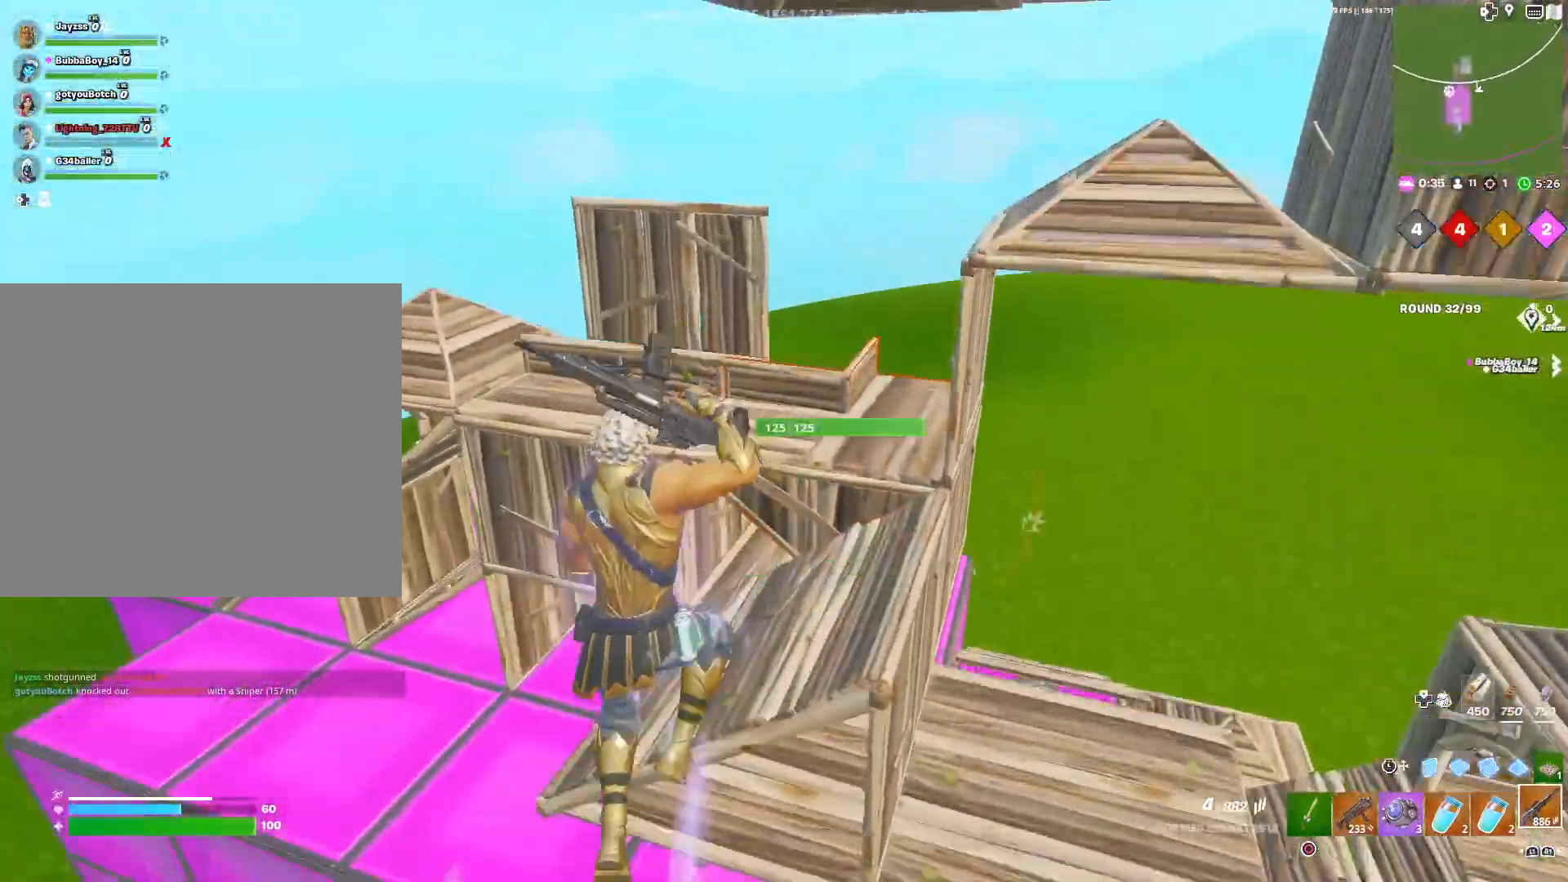
{"buttons": [], "left_stick": "right", "right_stick": "center", "events": [[100, "SQUARE", "down"], [217, "SQUARE", "up"], [283, "left_stick", "right"], [300, "SQUARE", "down"], [400, "SQUARE", "up"]]}
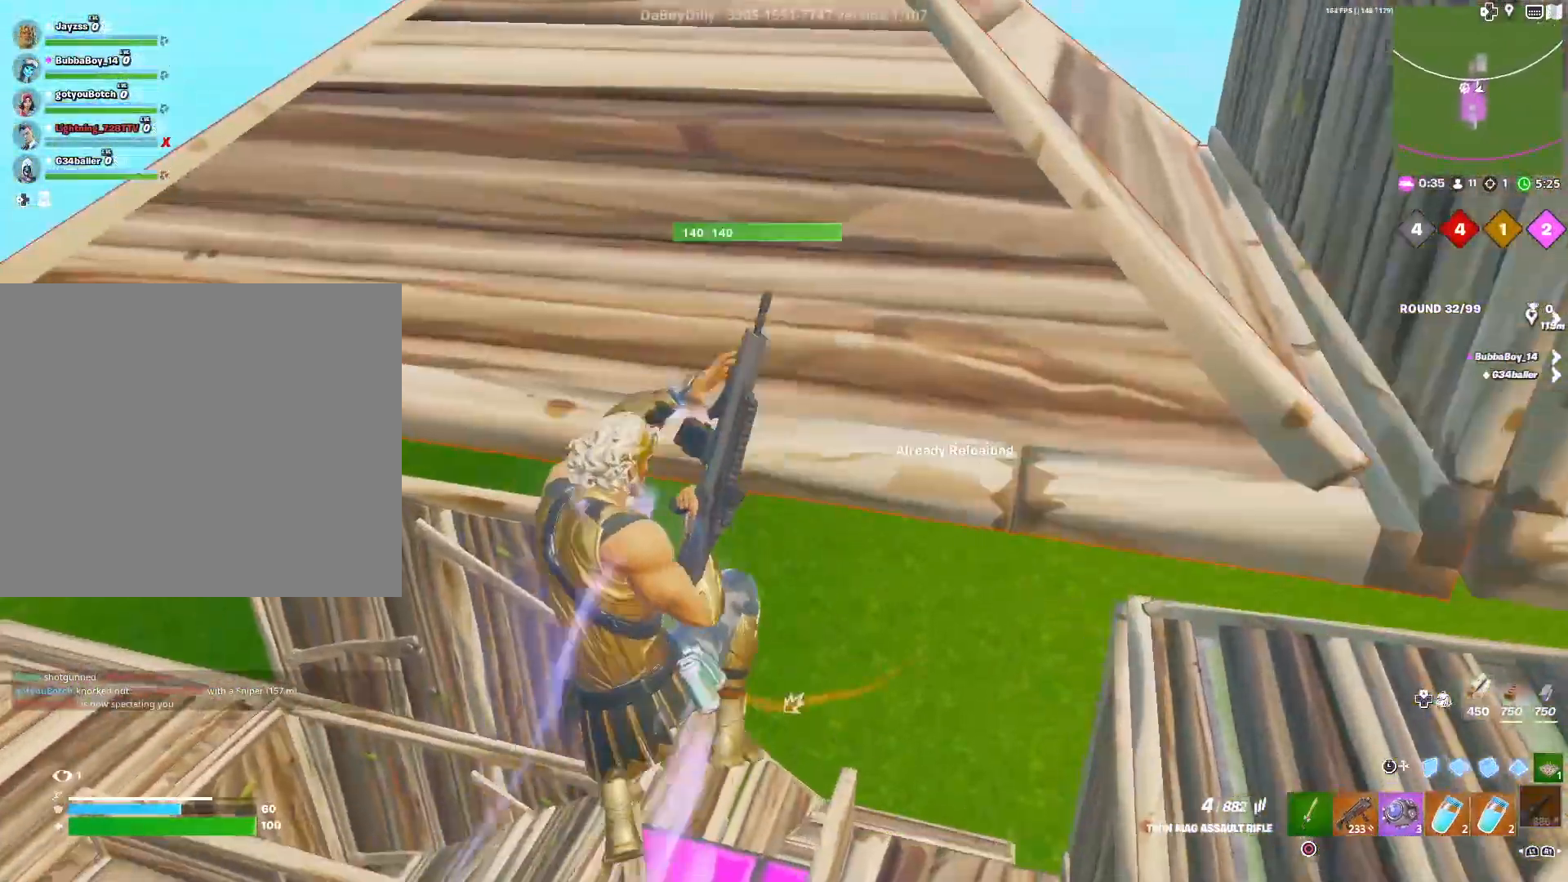
{"buttons": [], "left_stick": "left", "right_stick": "right", "events": [[17, "left_stick", "center"], [467, "right_stick", "right"], [500, "left_stick", "left"]]}
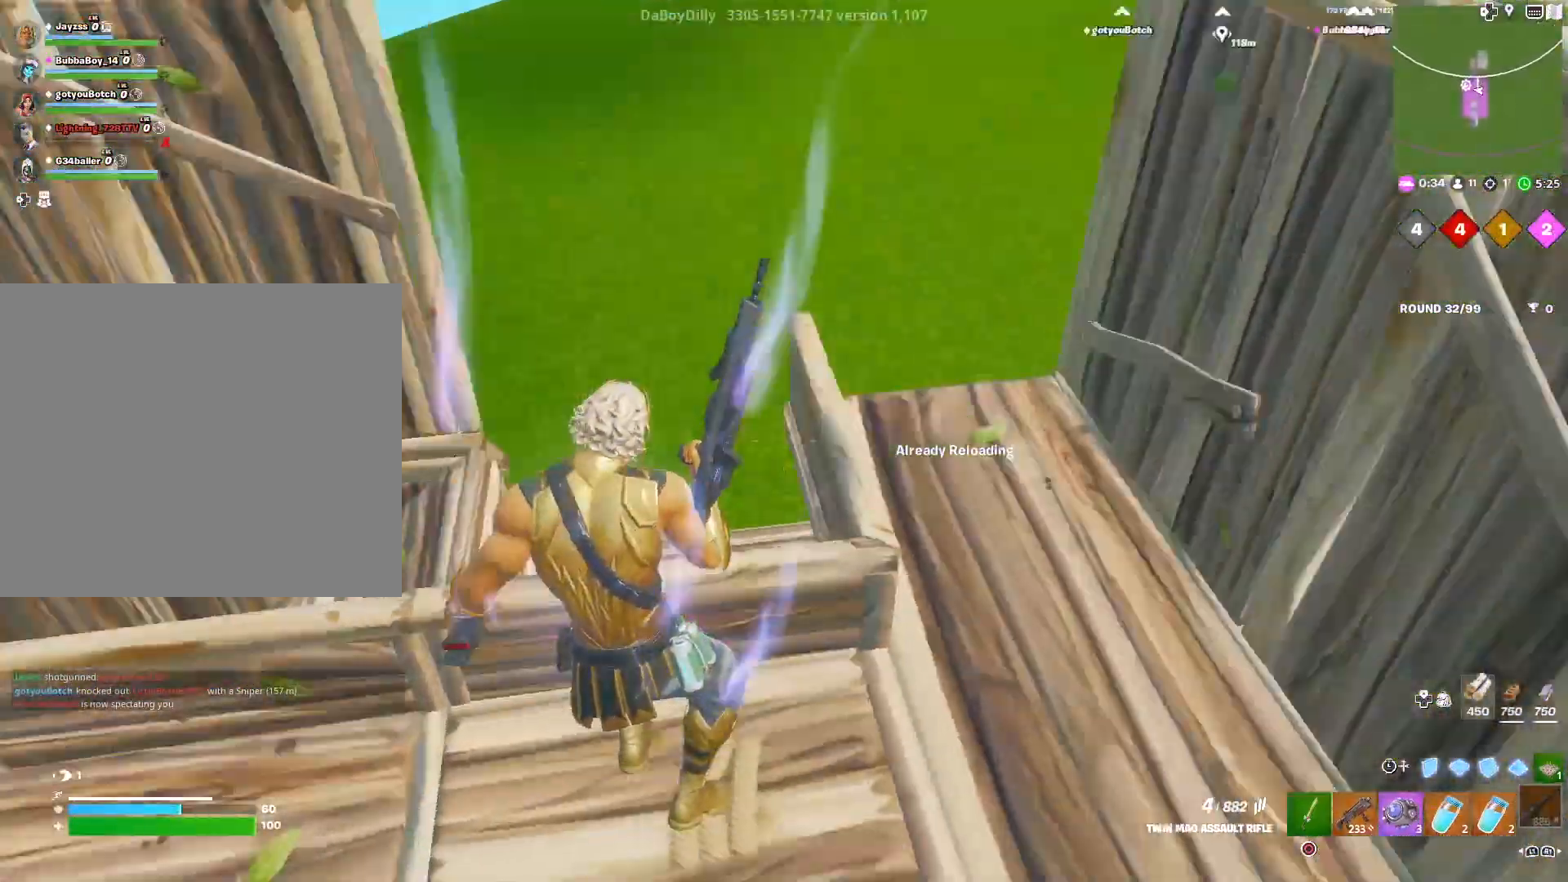
{"buttons": [], "left_stick": "left", "right_stick": "right", "events": [[400, "R3", "down"], [467, "R3", "up"]]}
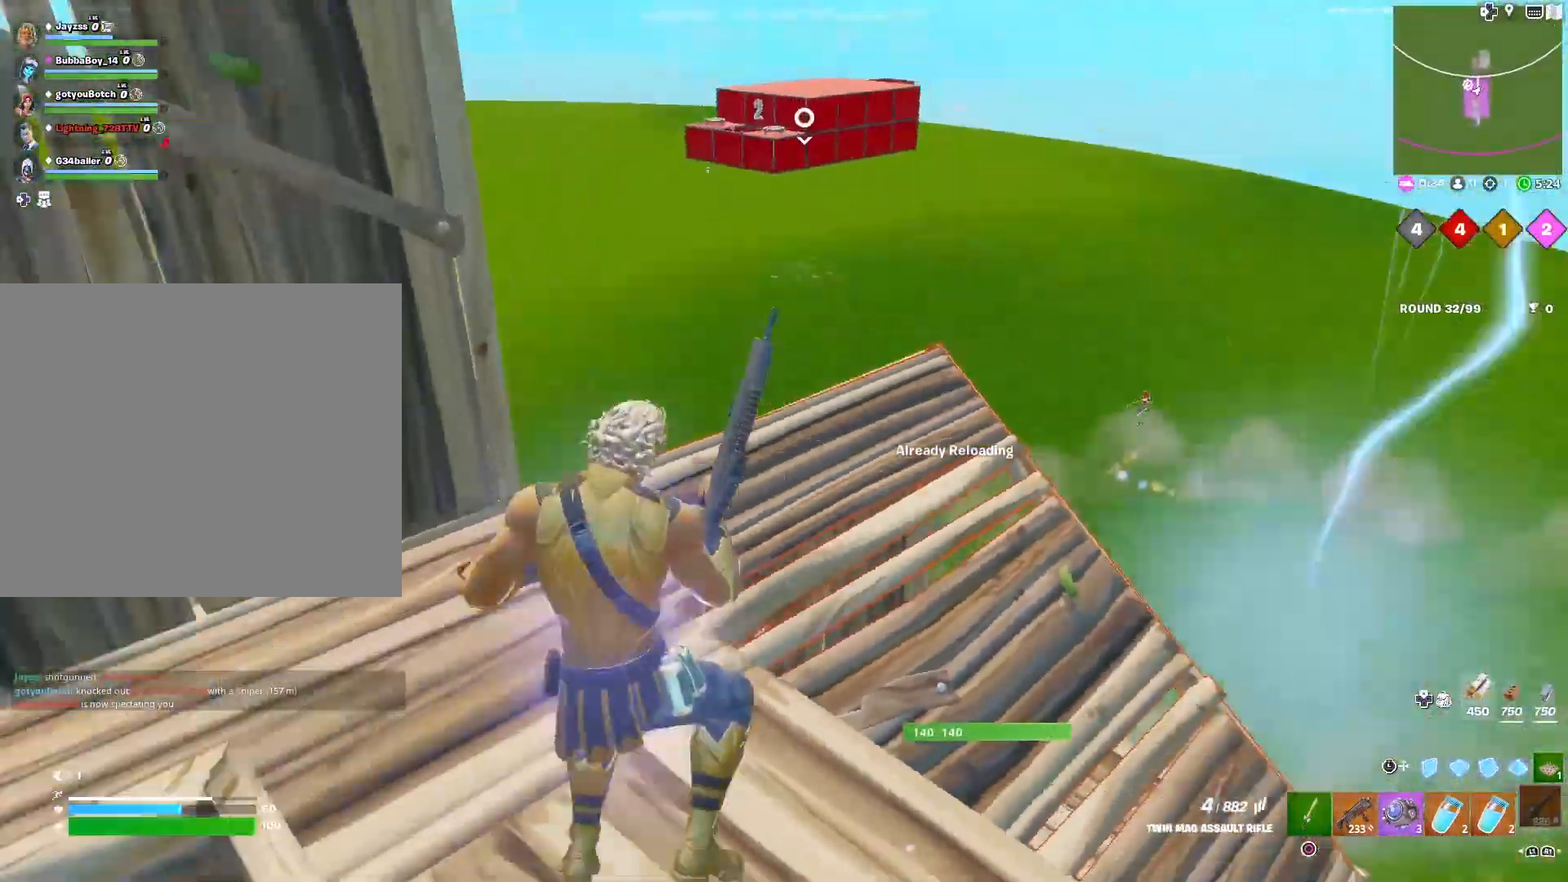
{"buttons": [], "left_stick": "left", "right_stick": "center", "events": [[117, "right_stick", "center"]]}
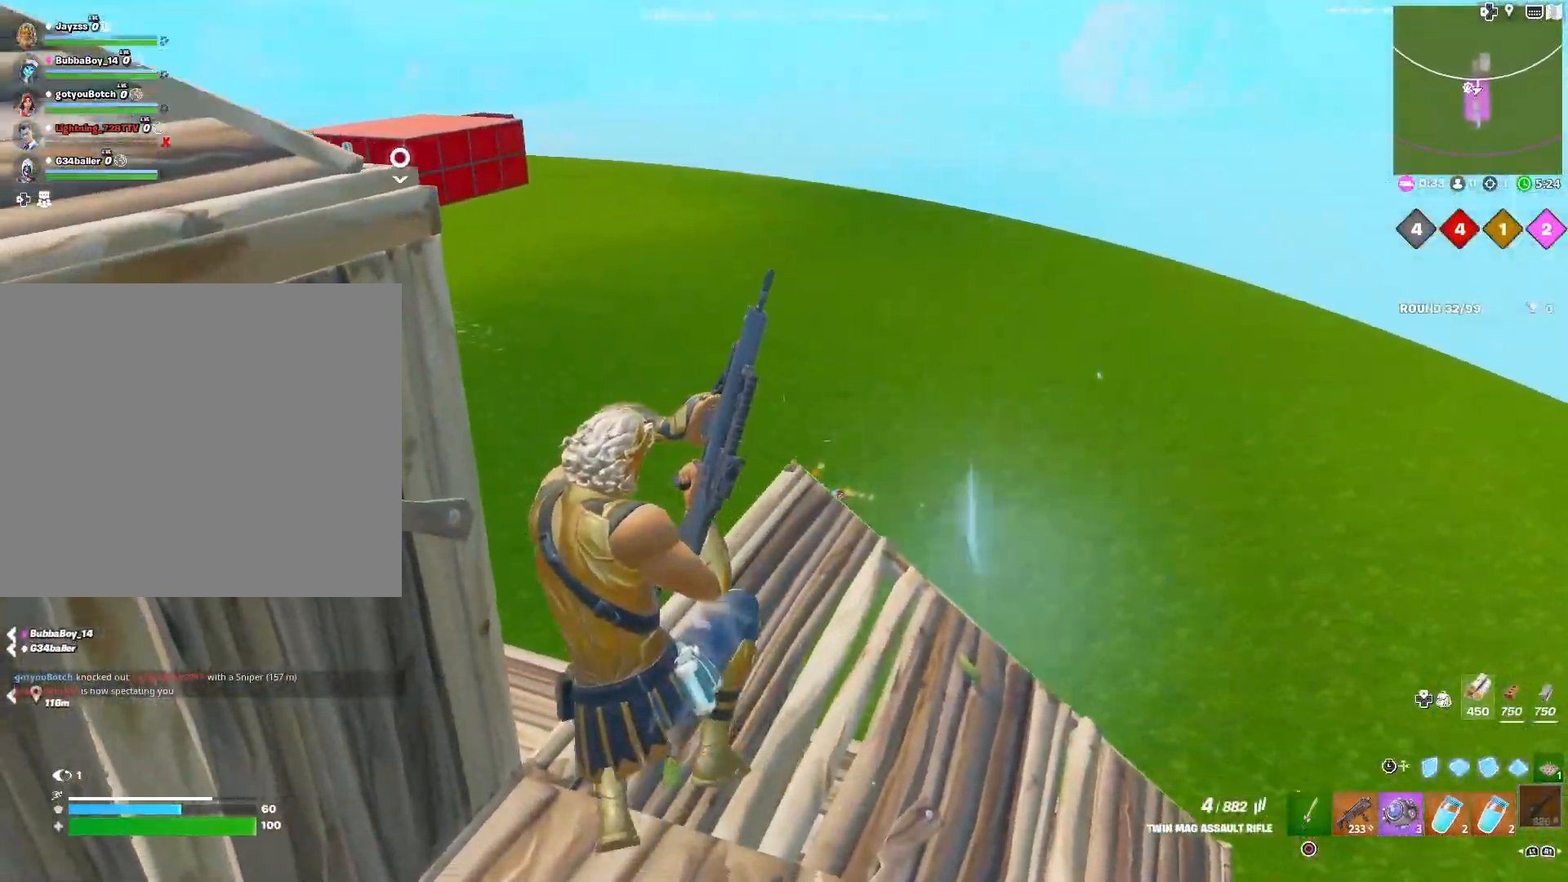
{"buttons": [], "left_stick": "right", "right_stick": "center", "events": [[133, "left_stick", "center"], [200, "left_stick", "right"]]}
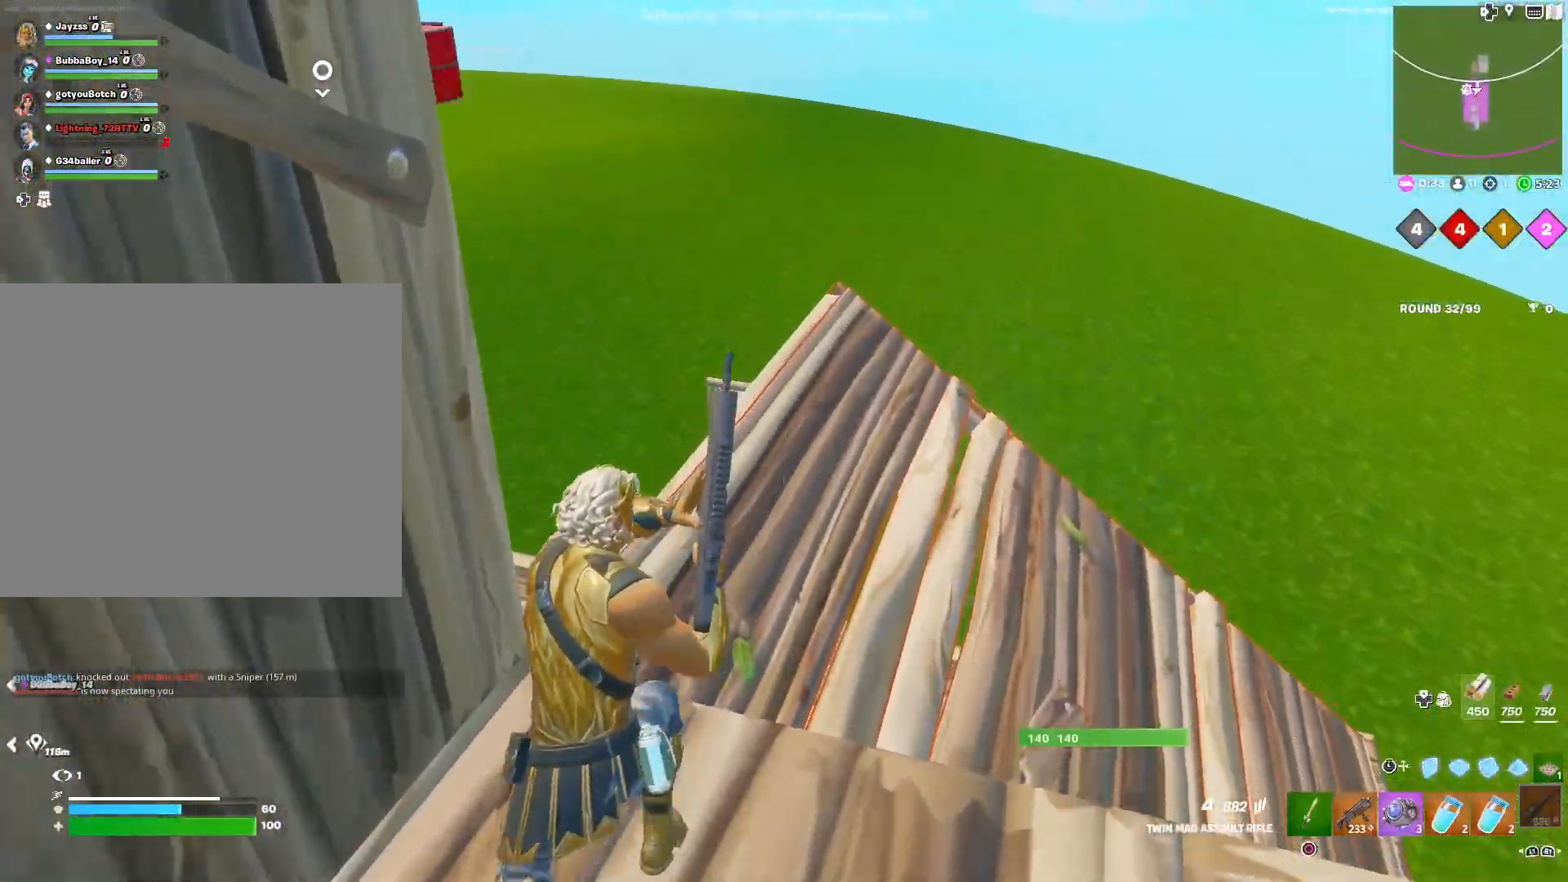
{"buttons": [], "left_stick": "right", "right_stick": "center", "events": []}
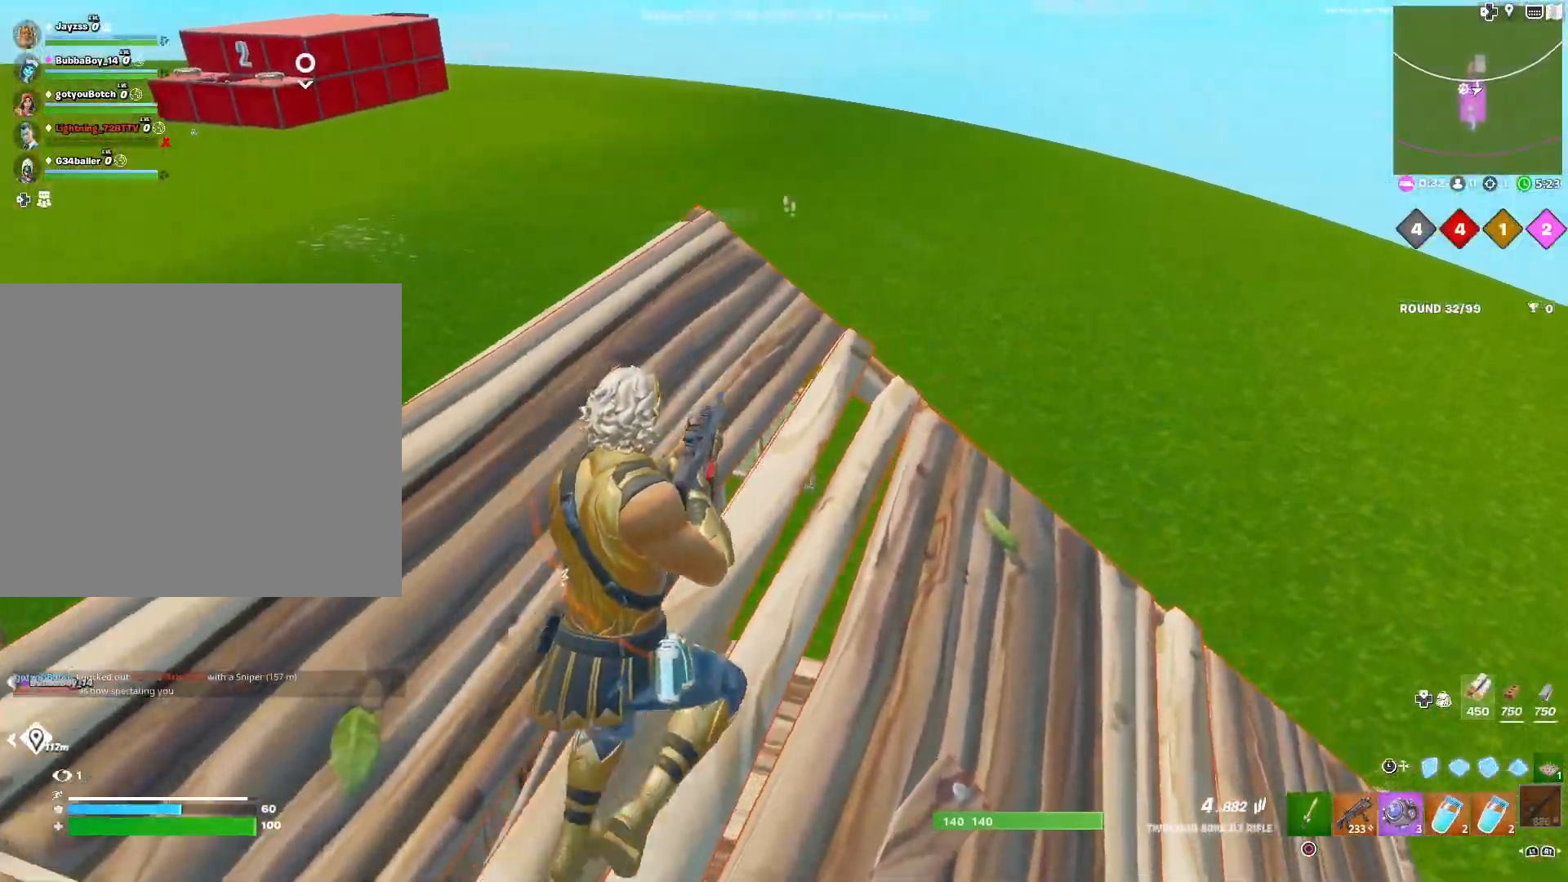
{"buttons": ["CROSS"], "left_stick": "right", "right_stick": "center", "events": [[150, "right_stick", "left"], [200, "right_stick", "center"], [483, "CROSS", "down"]]}
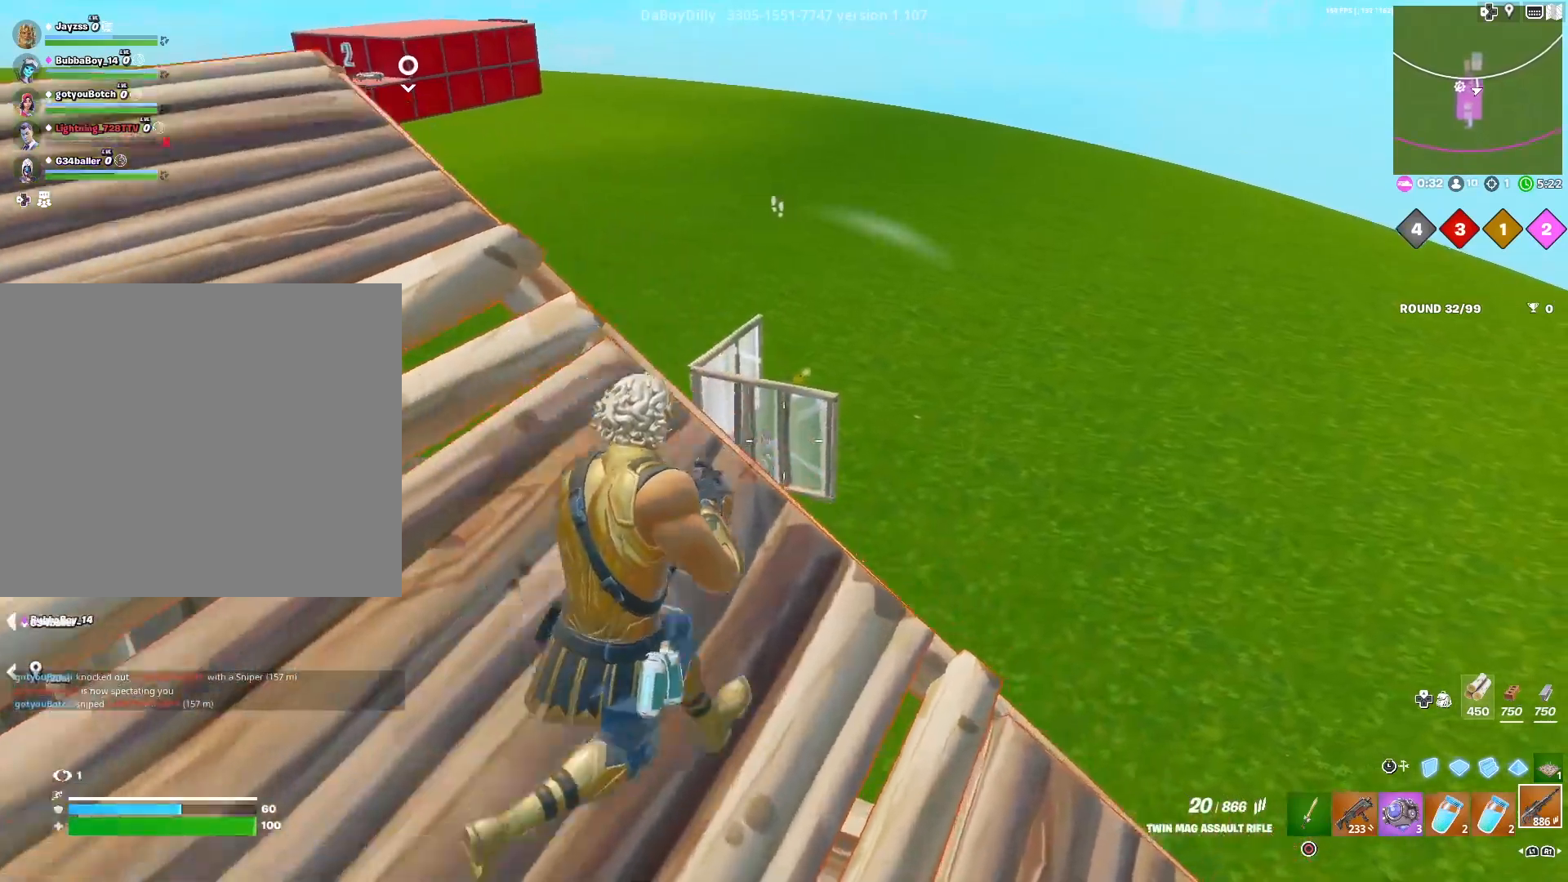
{"buttons": [], "left_stick": "down-left", "right_stick": "center", "events": [[50, "CROSS", "up"], [133, "CROSS", "down"], [217, "left_stick", "down-right"], [233, "CROSS", "up"], [500, "left_stick", "down-left"]]}
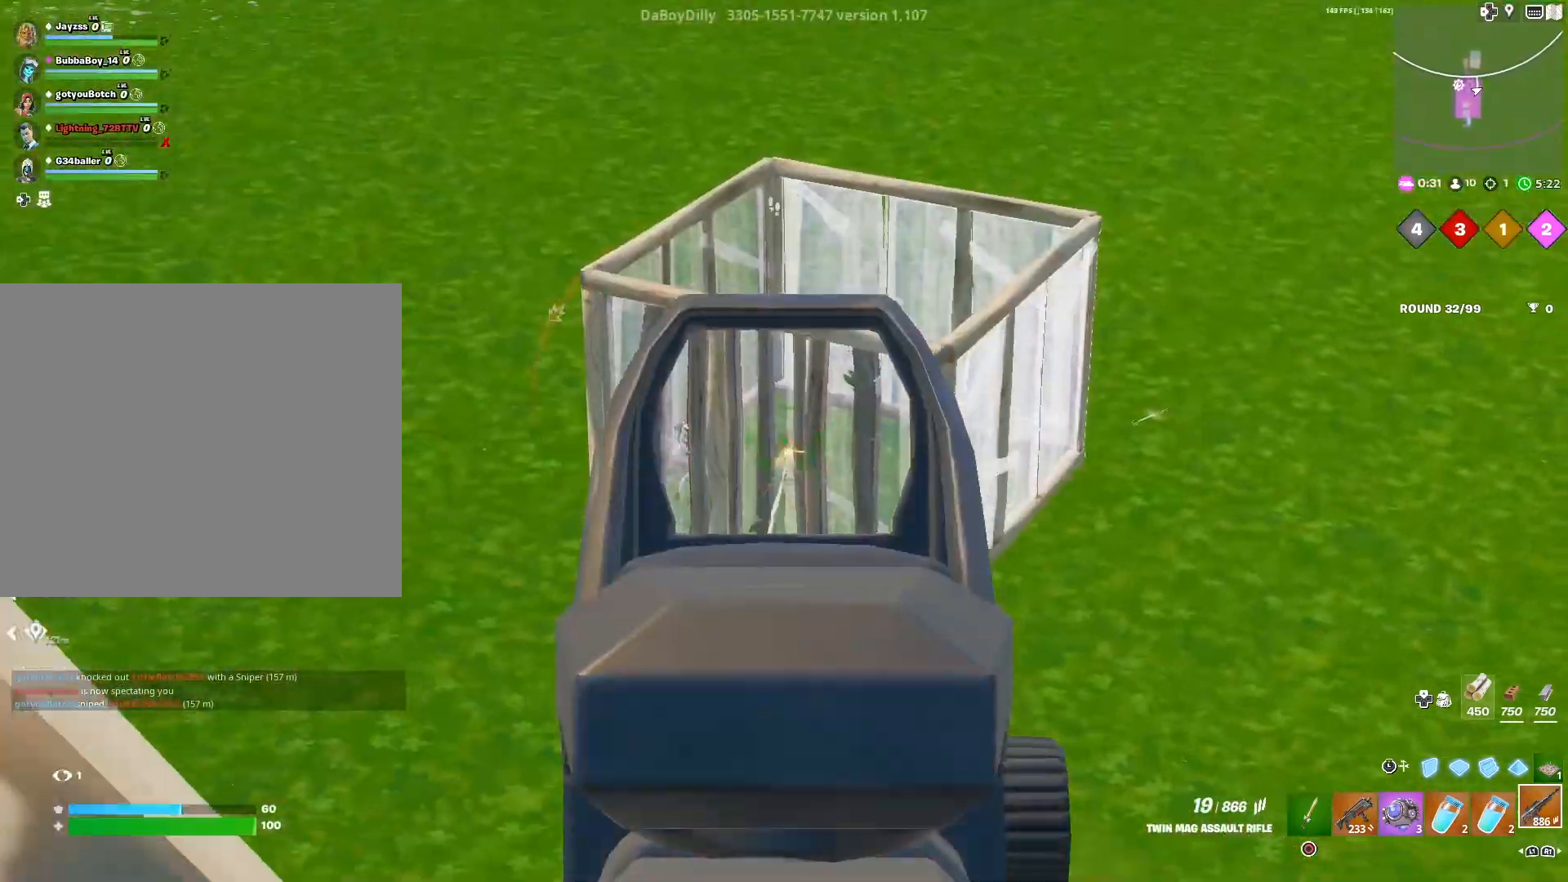
{"buttons": [], "left_stick": "down-right", "right_stick": "down", "events": [[167, "left_stick", "left"], [367, "right_stick", "down"], [383, "left_stick", "right"], [500, "left_stick", "down-right"]]}
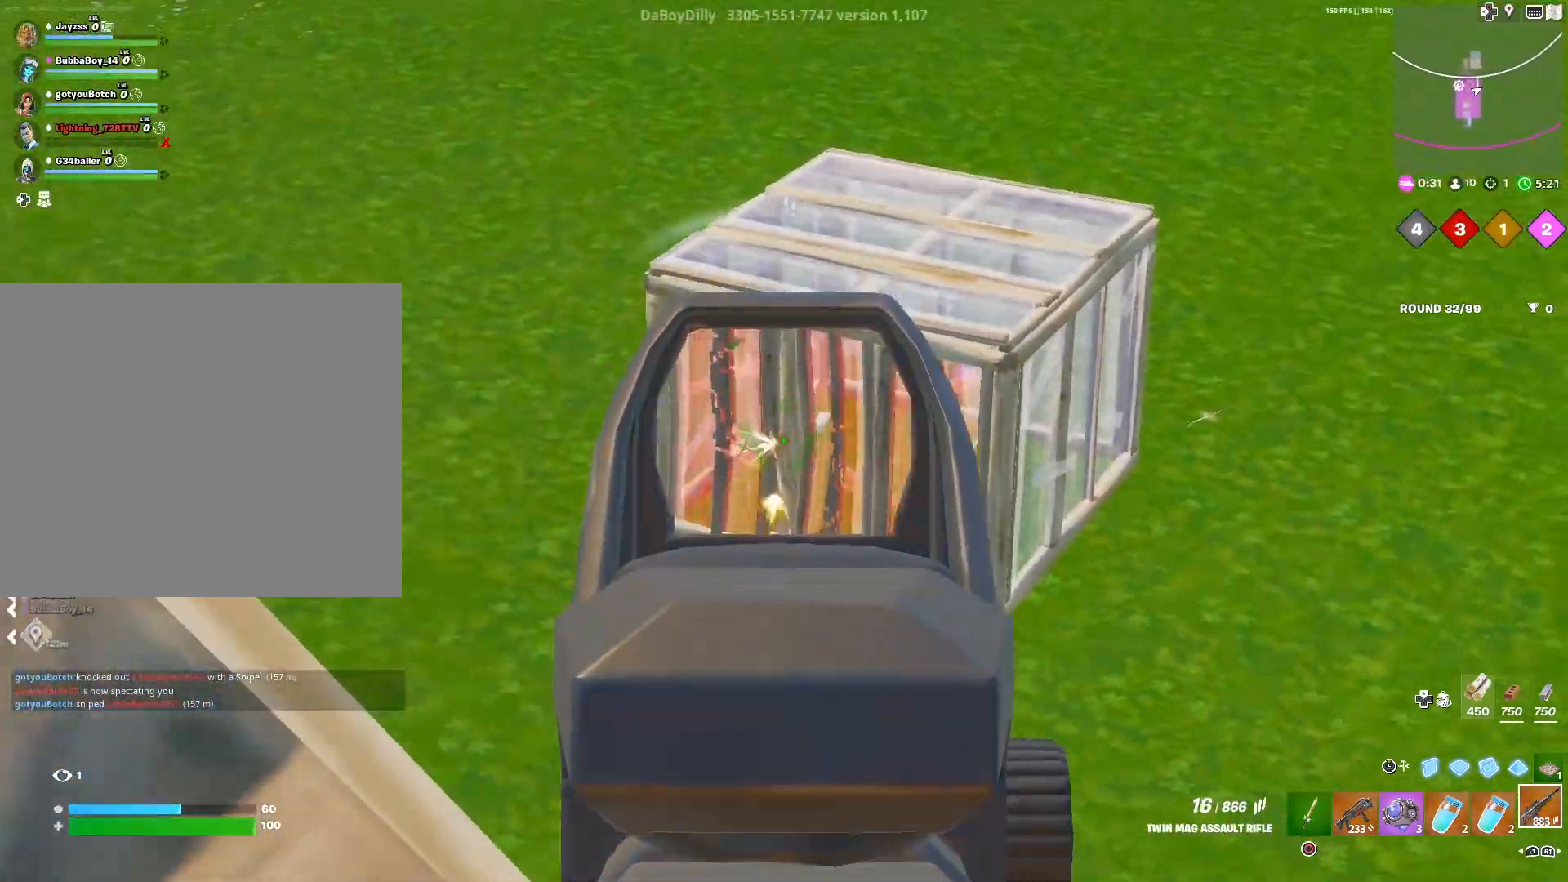
{"buttons": [], "left_stick": "down-left", "right_stick": "center", "events": [[50, "right_stick", "center"], [233, "right_stick", "left"], [300, "right_stick", "right"], [467, "right_stick", "center"], [500, "left_stick", "down-left"]]}
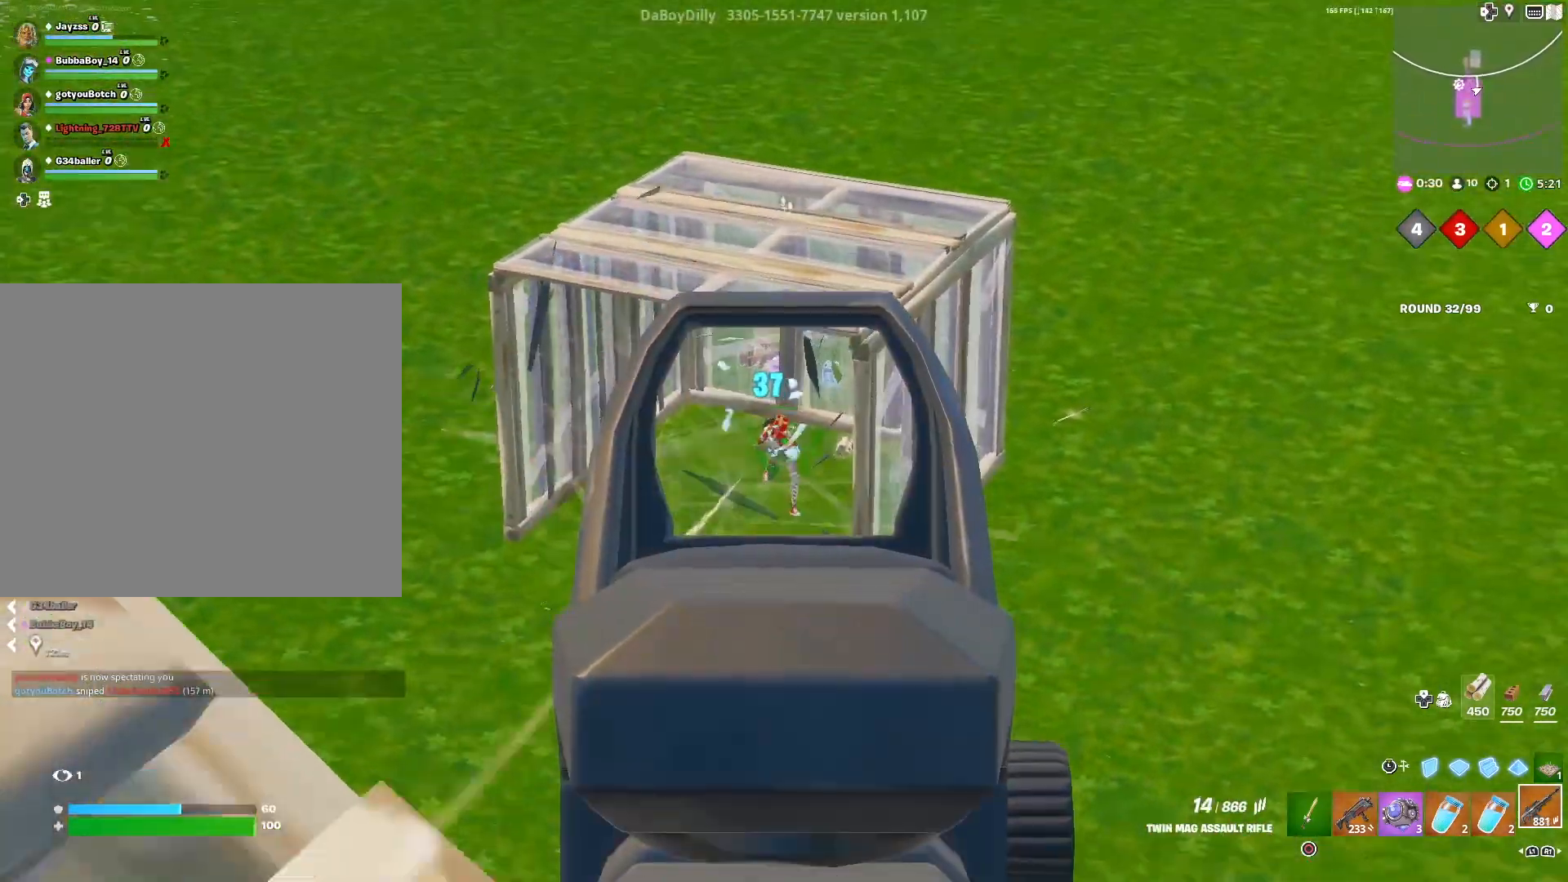
{"buttons": [], "left_stick": "left", "right_stick": "center", "events": [[183, "right_stick", "down-right"], [233, "right_stick", "center"], [300, "right_stick", "down-left"], [350, "left_stick", "left"], [400, "right_stick", "down-right"], [450, "right_stick", "center"]]}
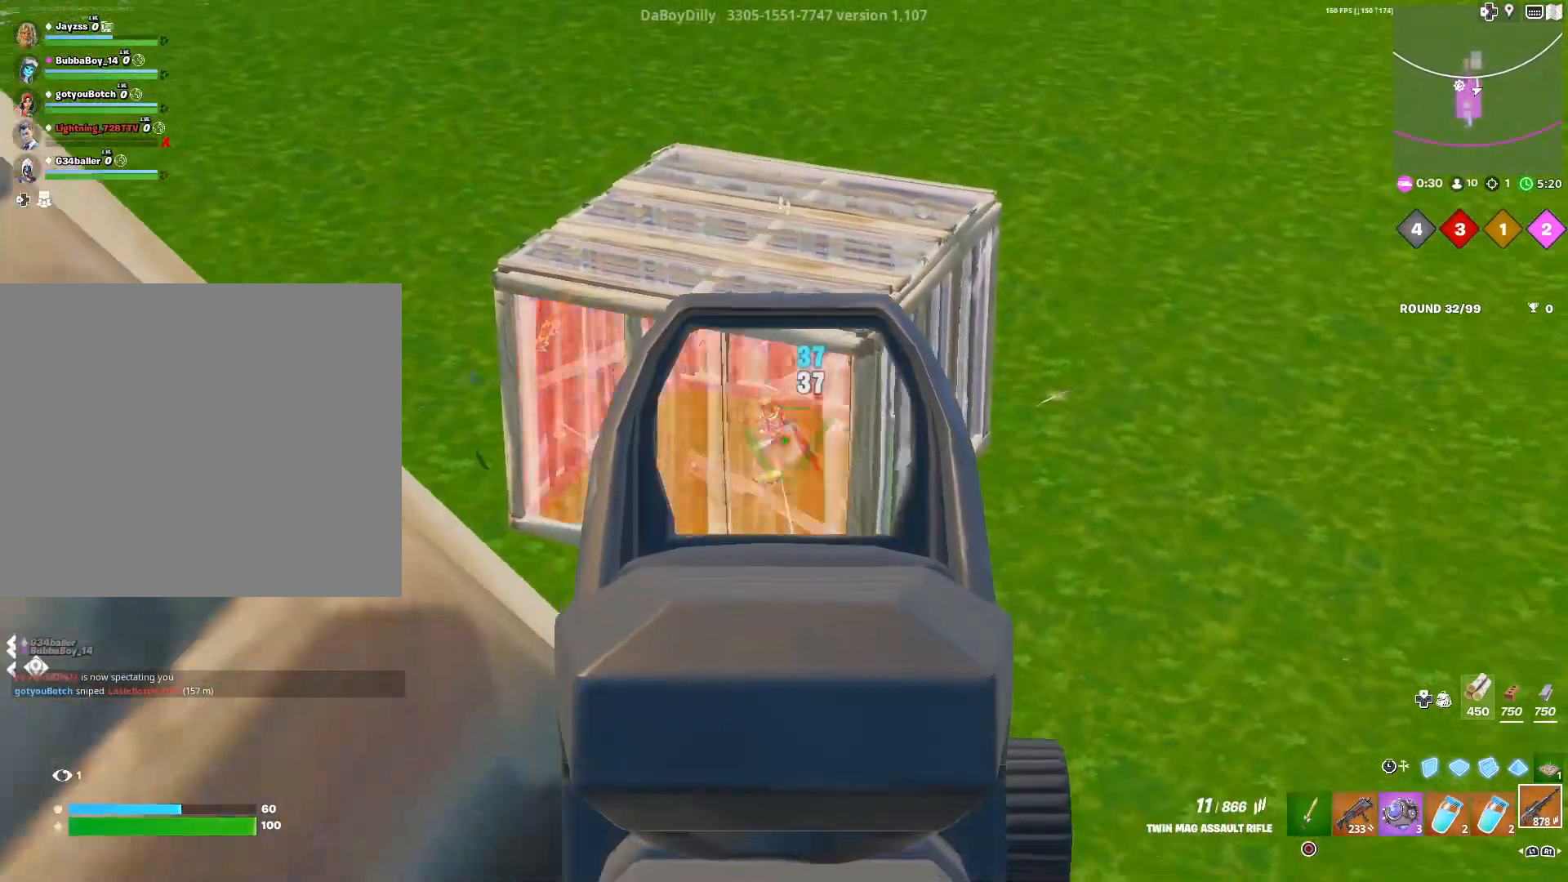
{"buttons": [], "left_stick": "down-right", "right_stick": "center", "events": [[200, "left_stick", "down-left"], [200, "right_stick", "down"], [333, "left_stick", "right"], [350, "right_stick", "center"], [483, "left_stick", "down-right"]]}
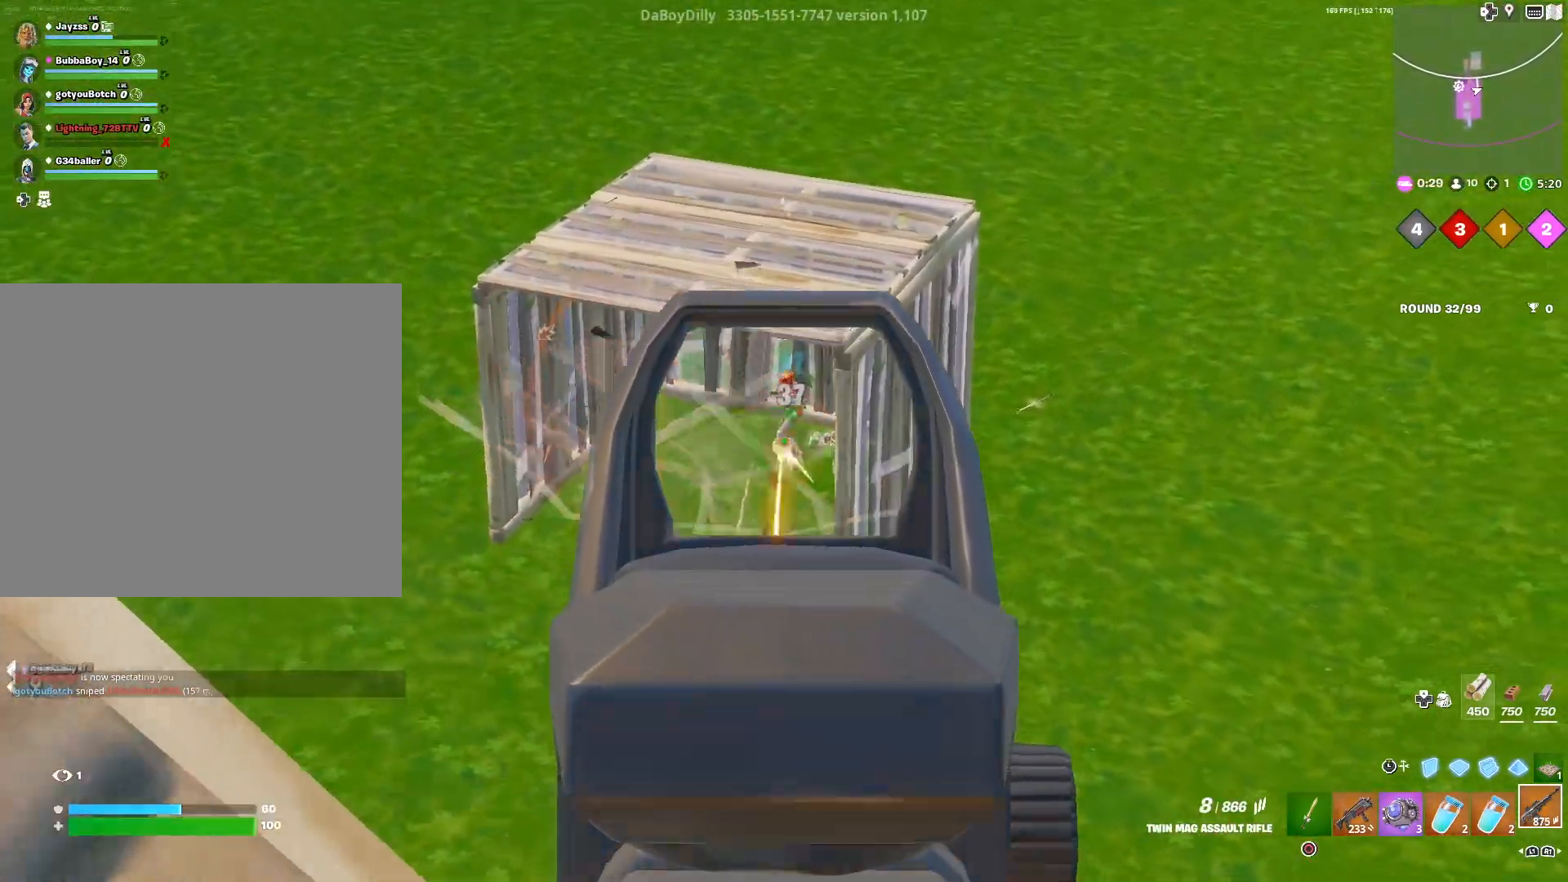
{"buttons": [], "left_stick": "down-left", "right_stick": "center", "events": [[217, "left_stick", "down"], [350, "left_stick", "down-left"]]}
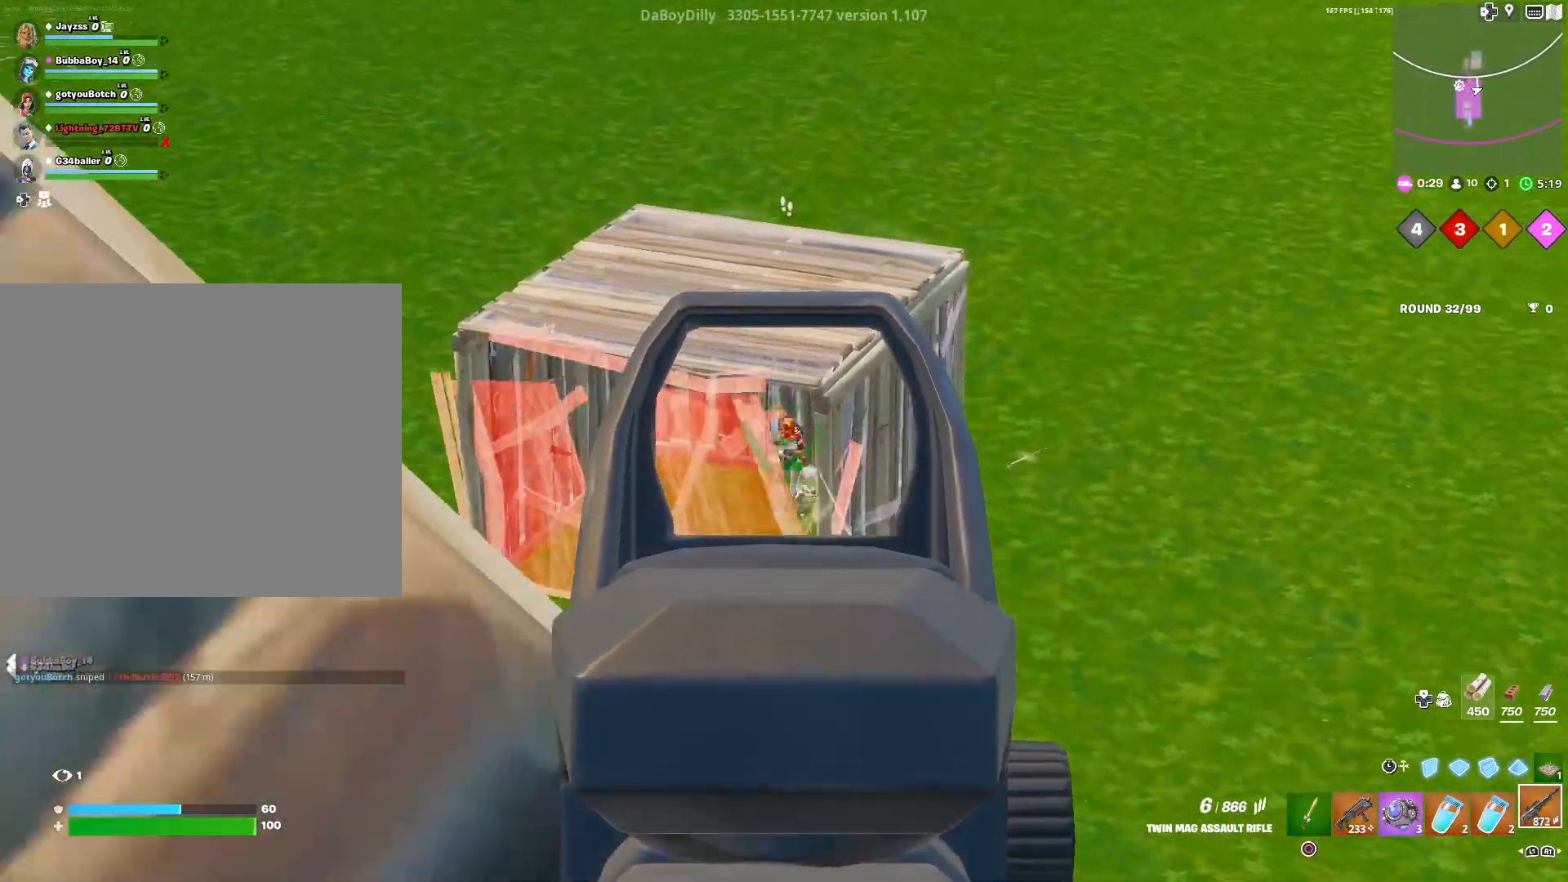
{"buttons": [], "left_stick": "center", "right_stick": "down", "events": [[17, "left_stick", "left"], [117, "right_stick", "right"], [217, "right_stick", "center"], [317, "right_stick", "down"], [483, "left_stick", "center"]]}
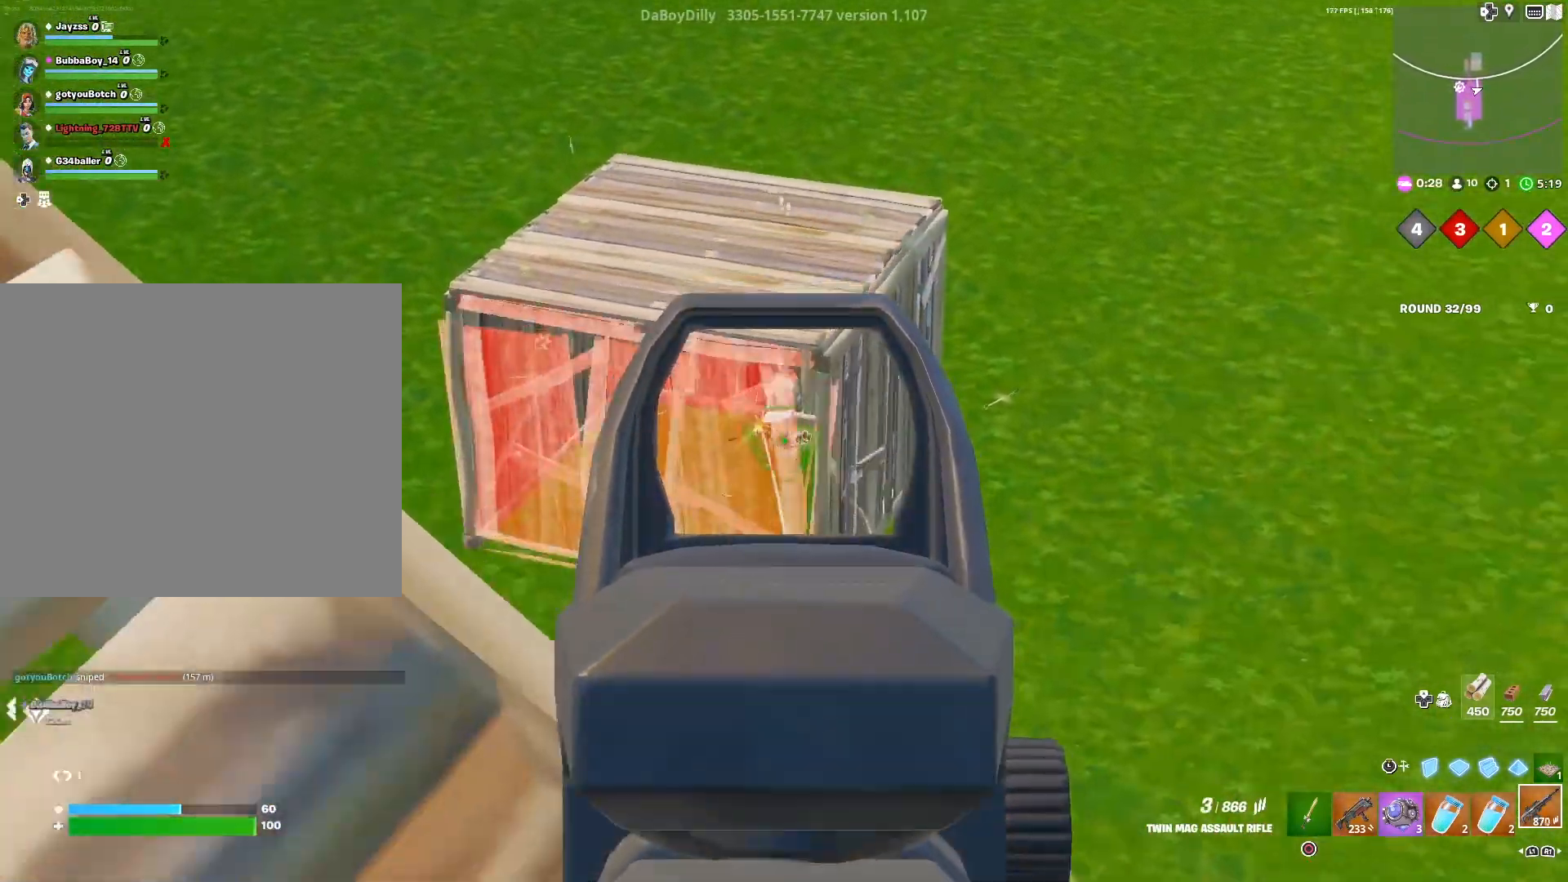
{"buttons": [], "left_stick": "center", "right_stick": "right", "events": [[17, "right_stick", "center"], [83, "left_stick", "left"], [83, "right_stick", "down-right"], [133, "right_stick", "center"], [233, "left_stick", "down-left"], [433, "left_stick", "center"], [433, "right_stick", "right"]]}
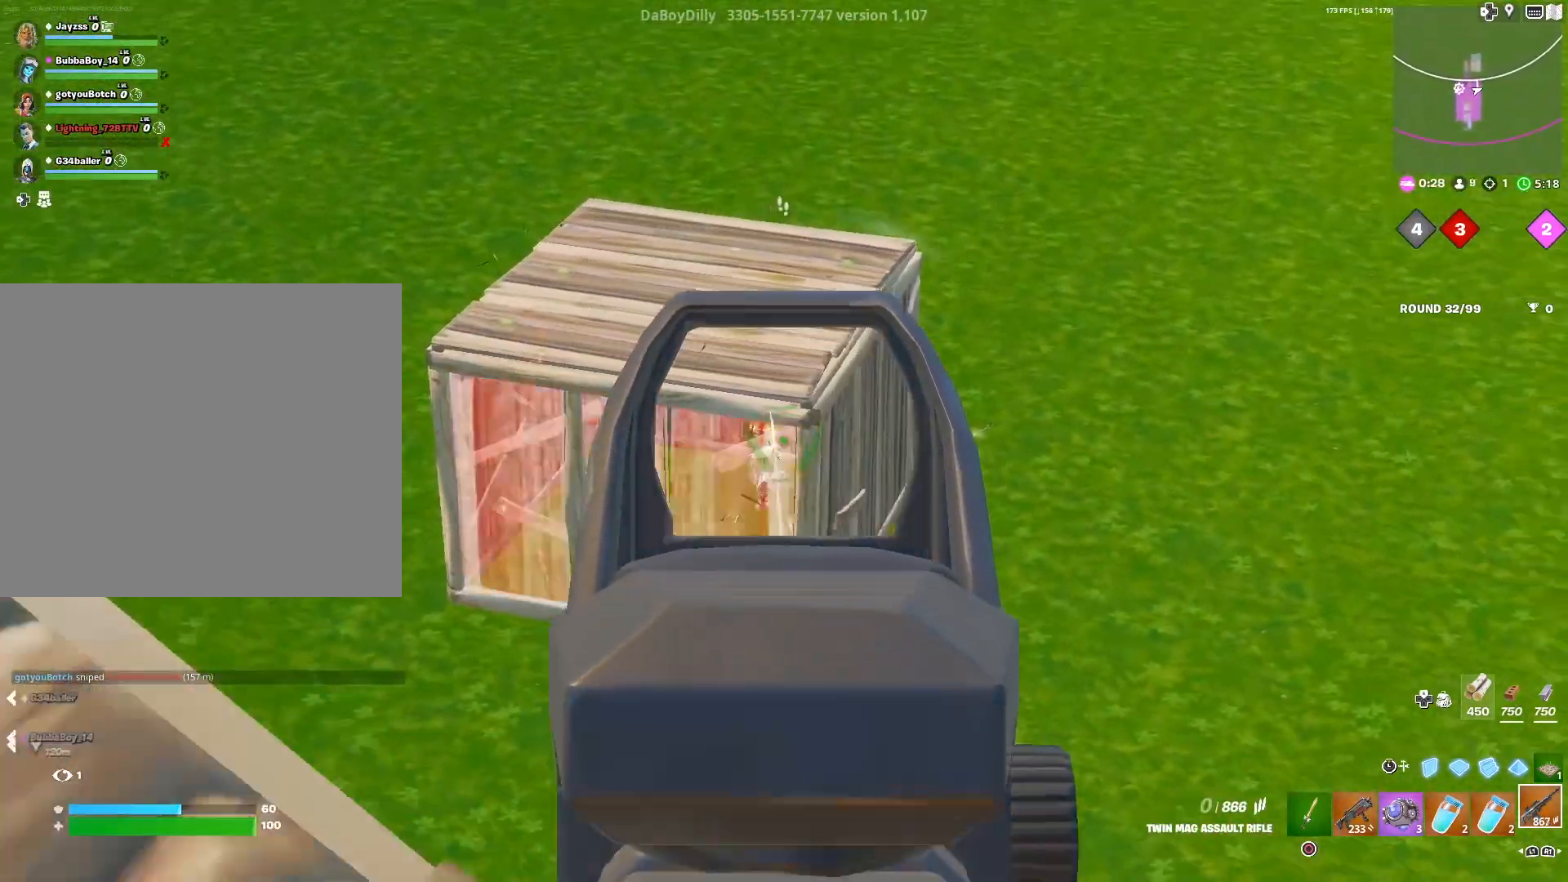
{"buttons": [], "left_stick": "down", "right_stick": "center", "events": [[17, "left_stick", "down"], [17, "right_stick", "center"]]}
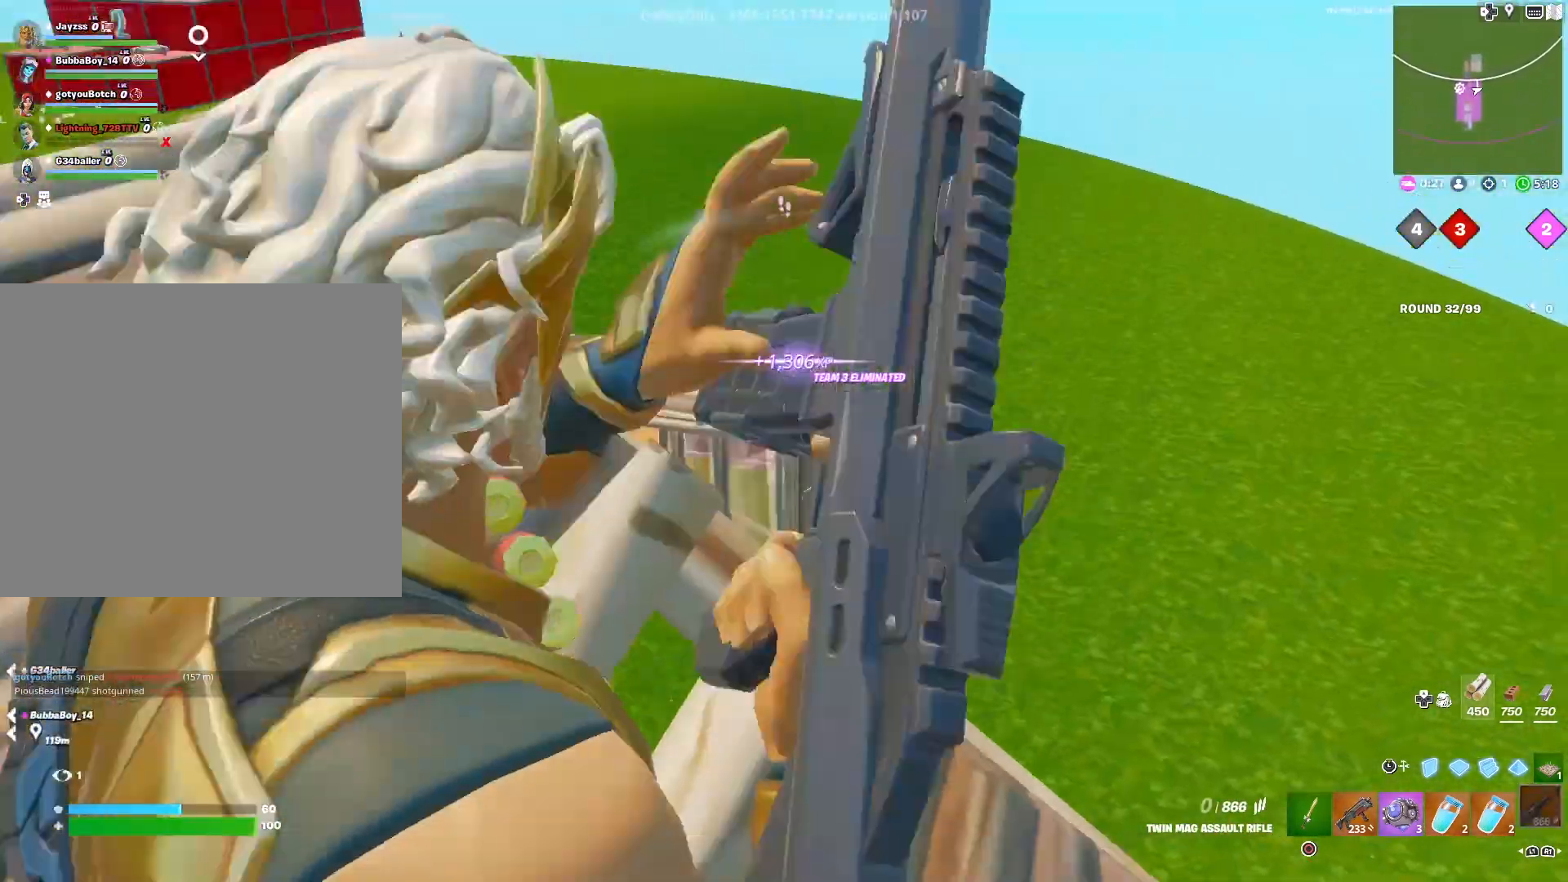
{"buttons": [], "left_stick": "down-right", "right_stick": "center", "events": [[117, "SQUARE", "down"], [217, "SQUARE", "up"], [400, "CROSS", "down"], [400, "left_stick", "down-right"], [483, "CROSS", "up"]]}
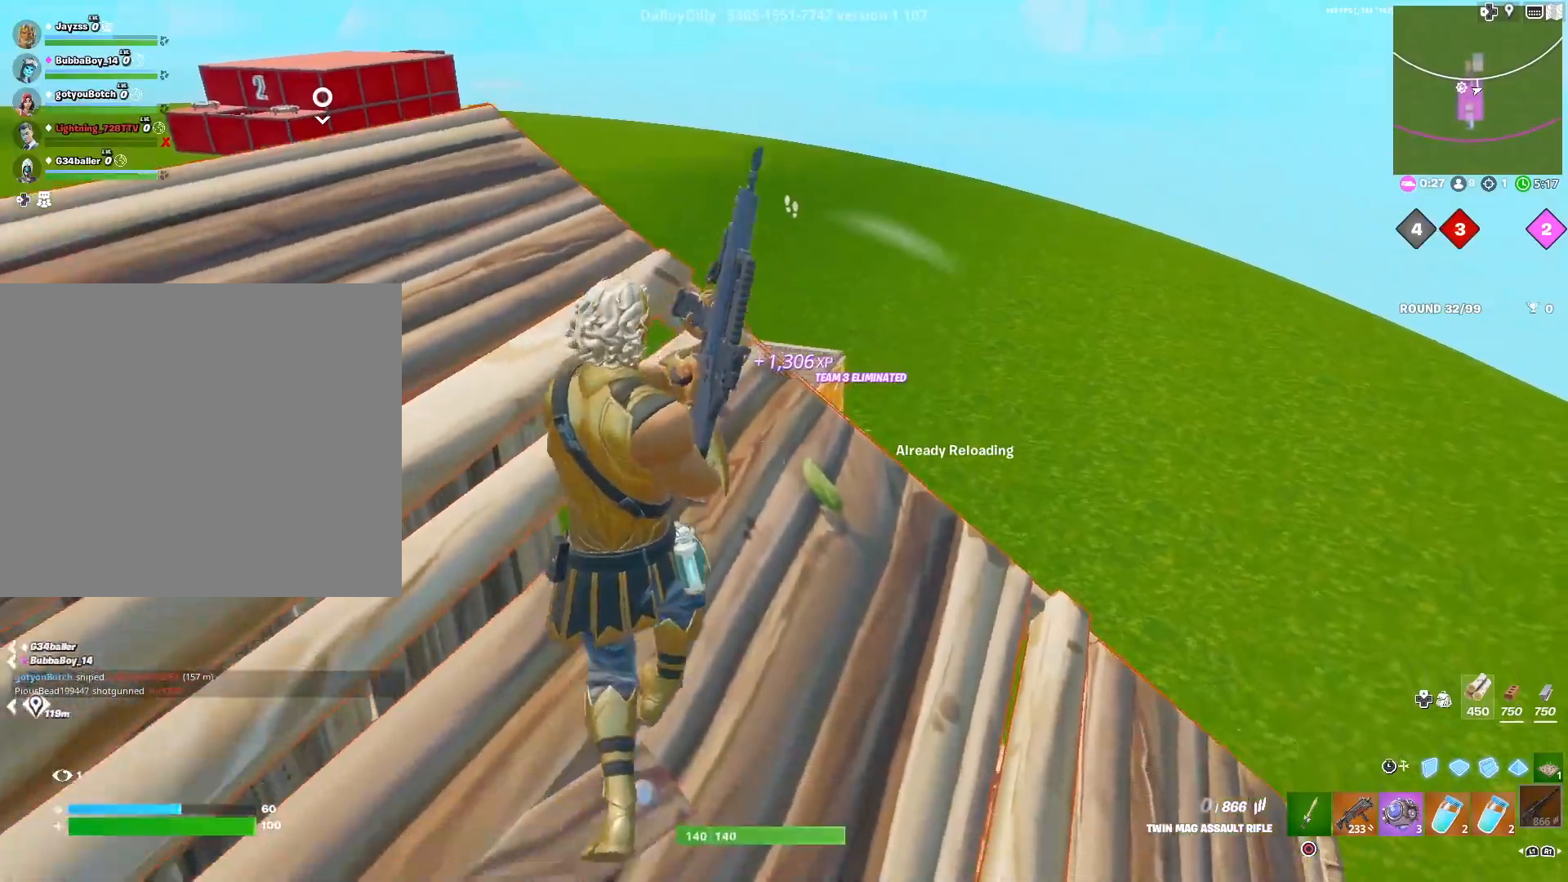
{"buttons": [], "left_stick": "right", "right_stick": "center", "events": [[50, "CROSS", "down"], [50, "left_stick", "right"], [150, "CROSS", "up"]]}
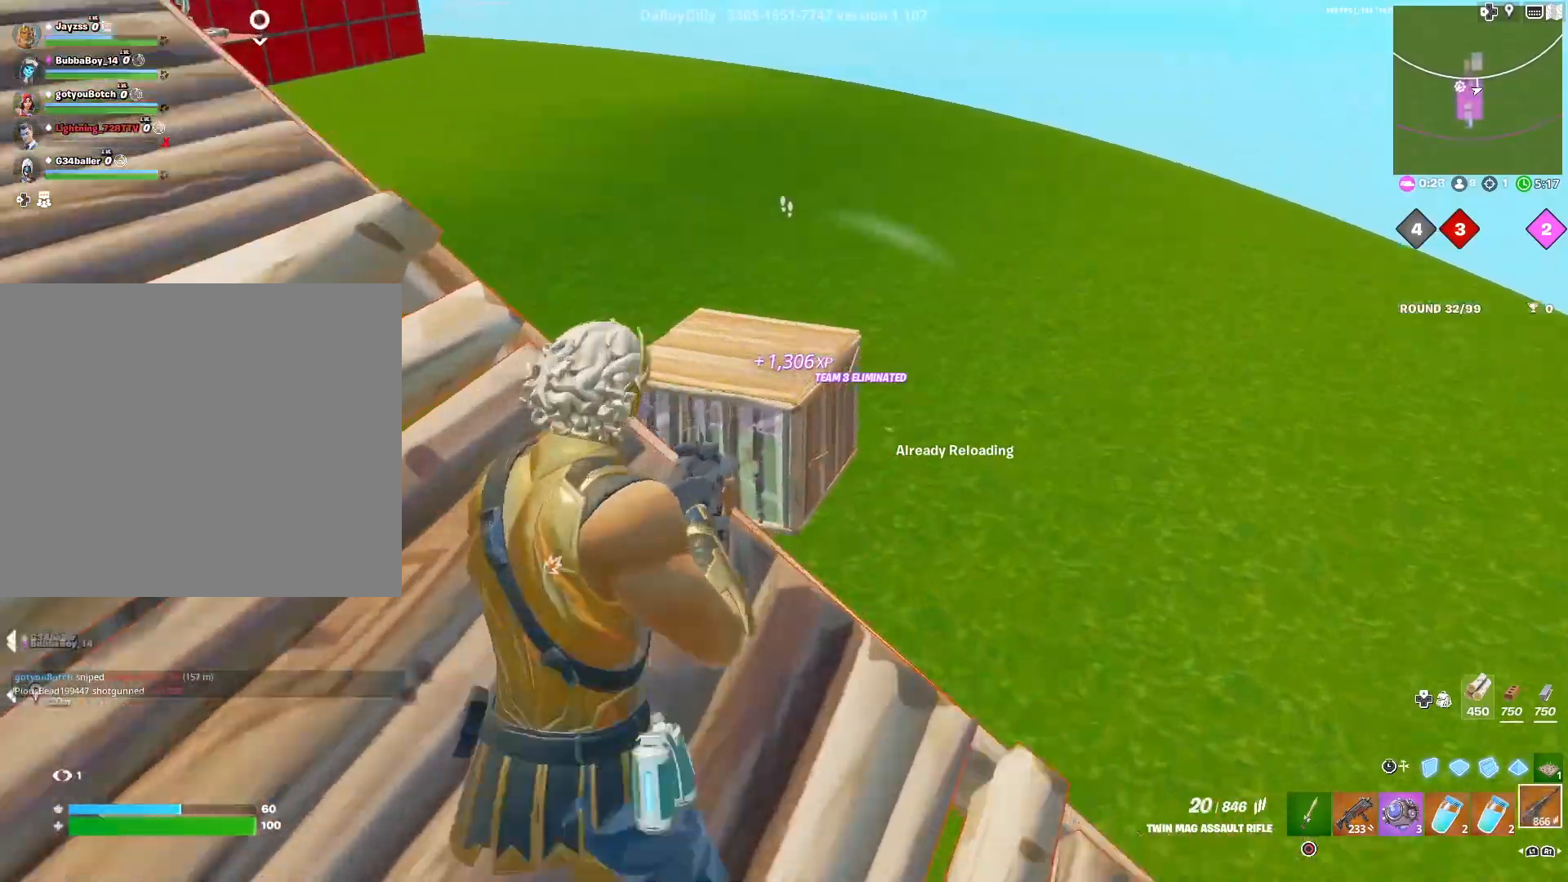
{"buttons": [], "left_stick": "down", "right_stick": "left", "events": [[117, "left_stick", "down-right"], [133, "right_stick", "left"], [217, "right_stick", "center"], [450, "right_stick", "left"], [483, "left_stick", "down"]]}
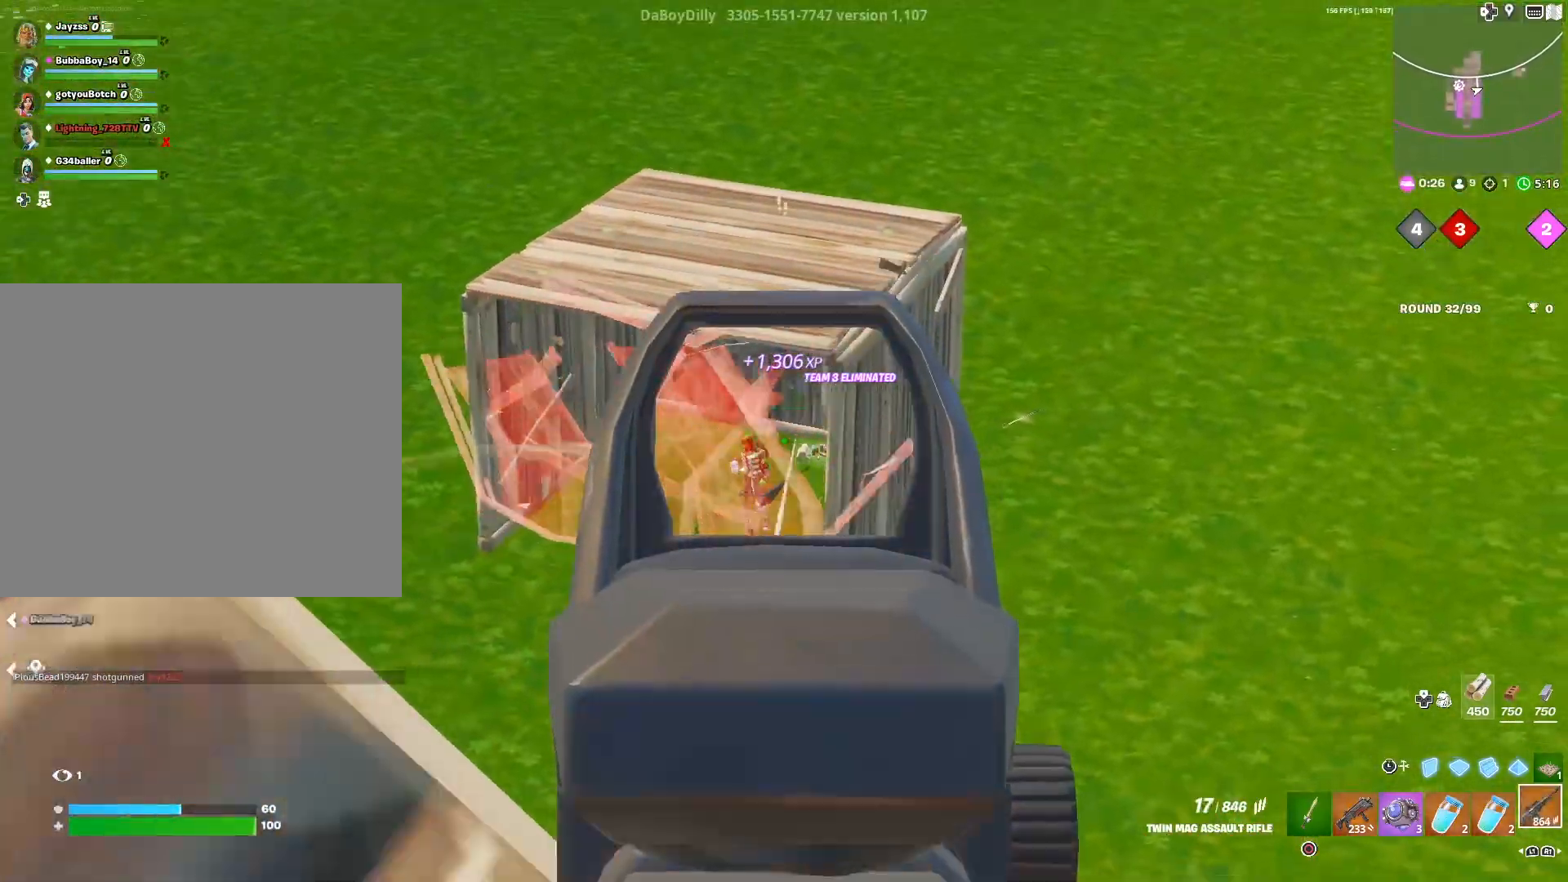
{"buttons": [], "left_stick": "down-right", "right_stick": "center", "events": [[150, "right_stick", "center"], [167, "left_stick", "right"], [233, "right_stick", "down"], [317, "right_stick", "center"], [433, "left_stick", "down-right"]]}
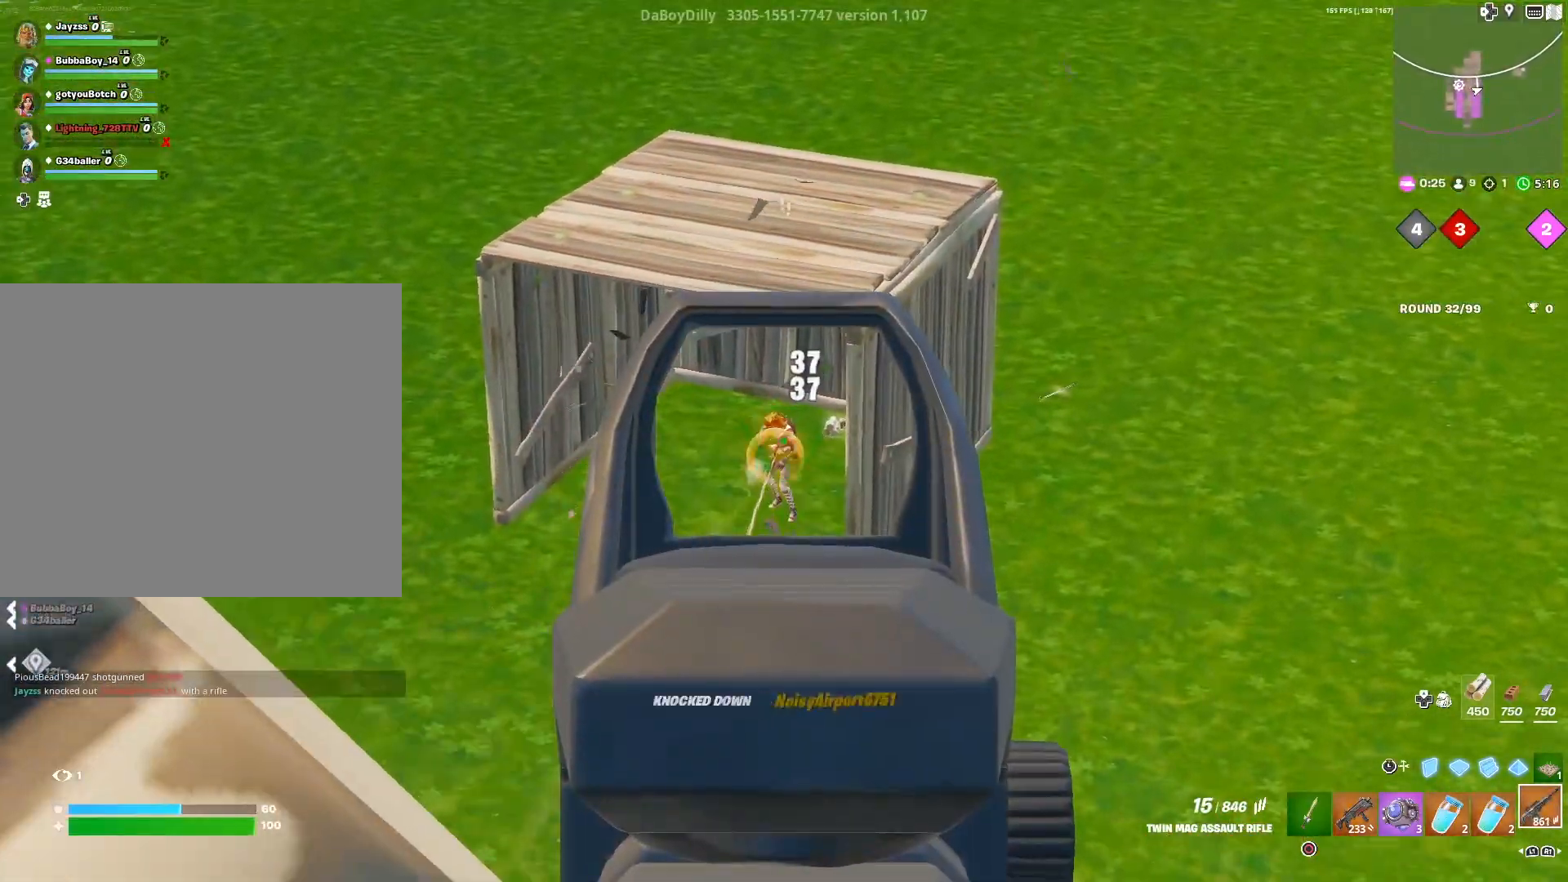
{"buttons": [], "left_stick": "down-left", "right_stick": "left", "events": [[50, "left_stick", "down"], [317, "SQUARE", "down"], [367, "right_stick", "left"], [383, "left_stick", "down-left"], [400, "SQUARE", "up"]]}
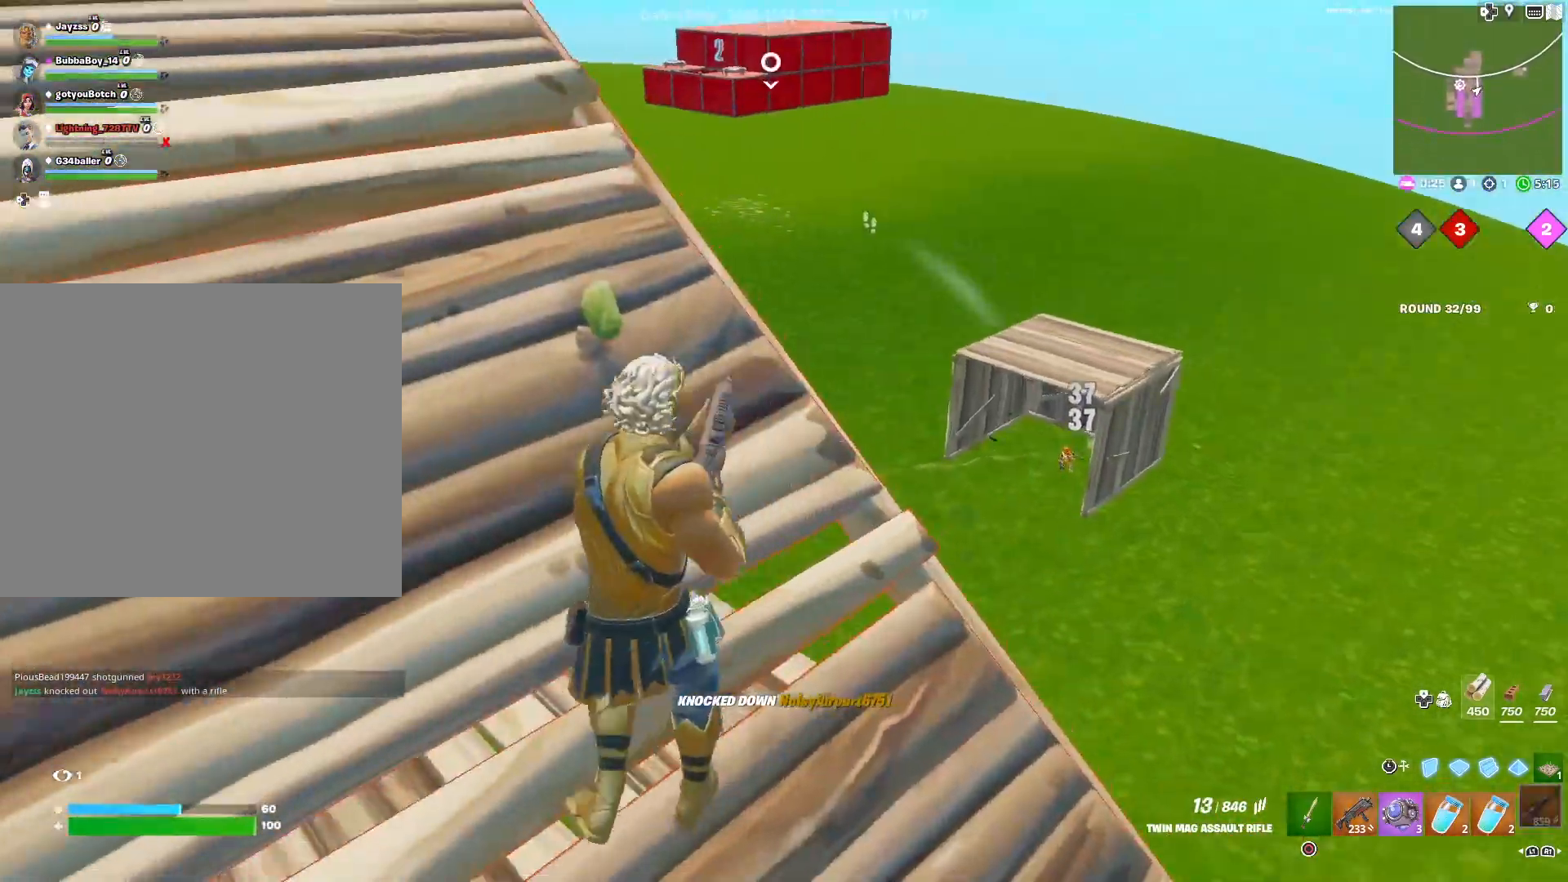
{"buttons": [], "left_stick": "down-left", "right_stick": "center", "events": [[150, "right_stick", "center"], [233, "CROSS", "down"], [317, "CROSS", "up"], [417, "CROSS", "down"], [500, "CROSS", "up"]]}